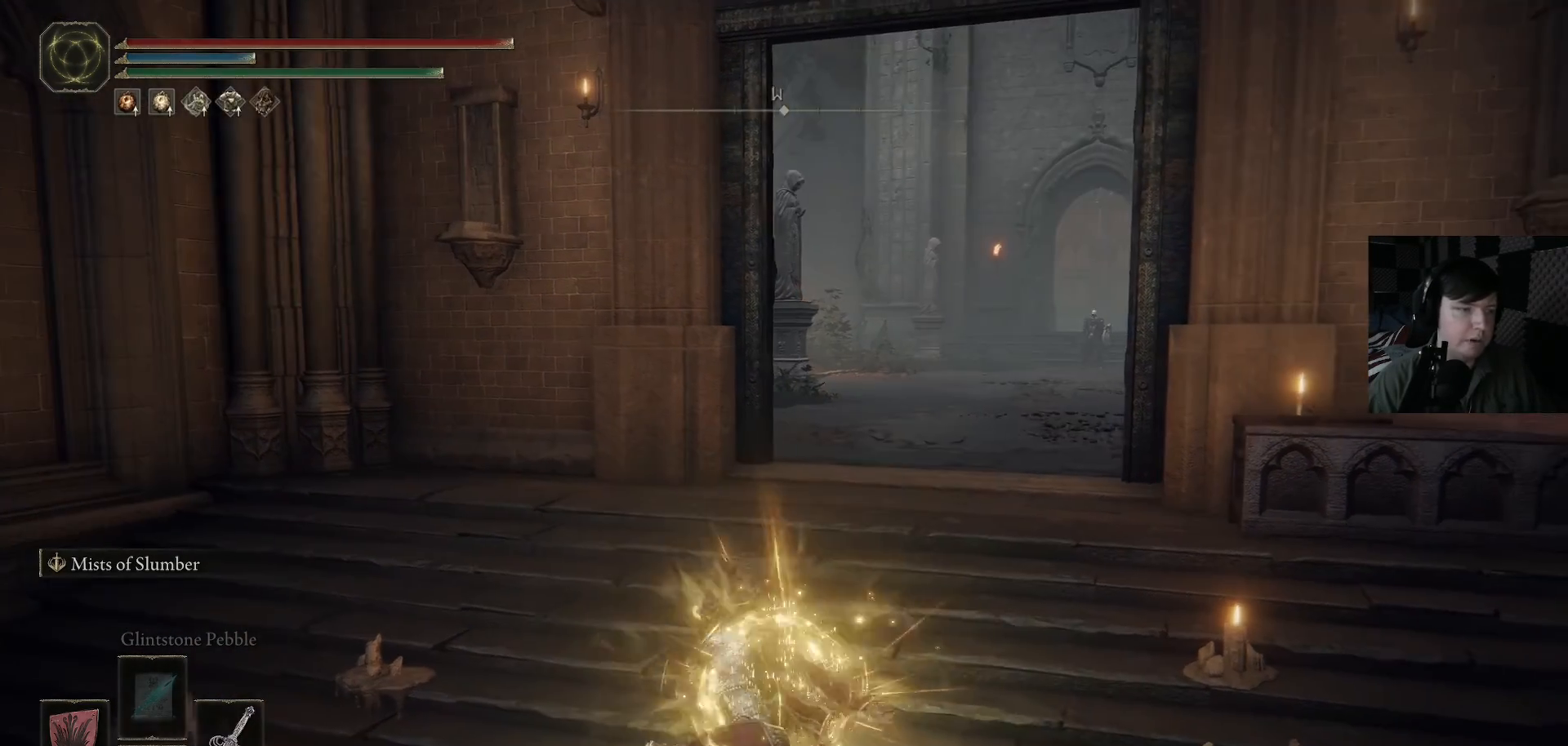
Gameplay with a controller (Xbox layout); each line is a JSON object with the inputs held at the frame after it. "events" lists button and stick changes between this image and that frame as [ms after this image, input, new state], when the widget could be followed in between.
{"buttons": [], "left_stick": "center", "right_stick": "right", "events": [[200, "left_stick", "up"], [267, "right_stick", "right"], [467, "left_stick", "center"]]}
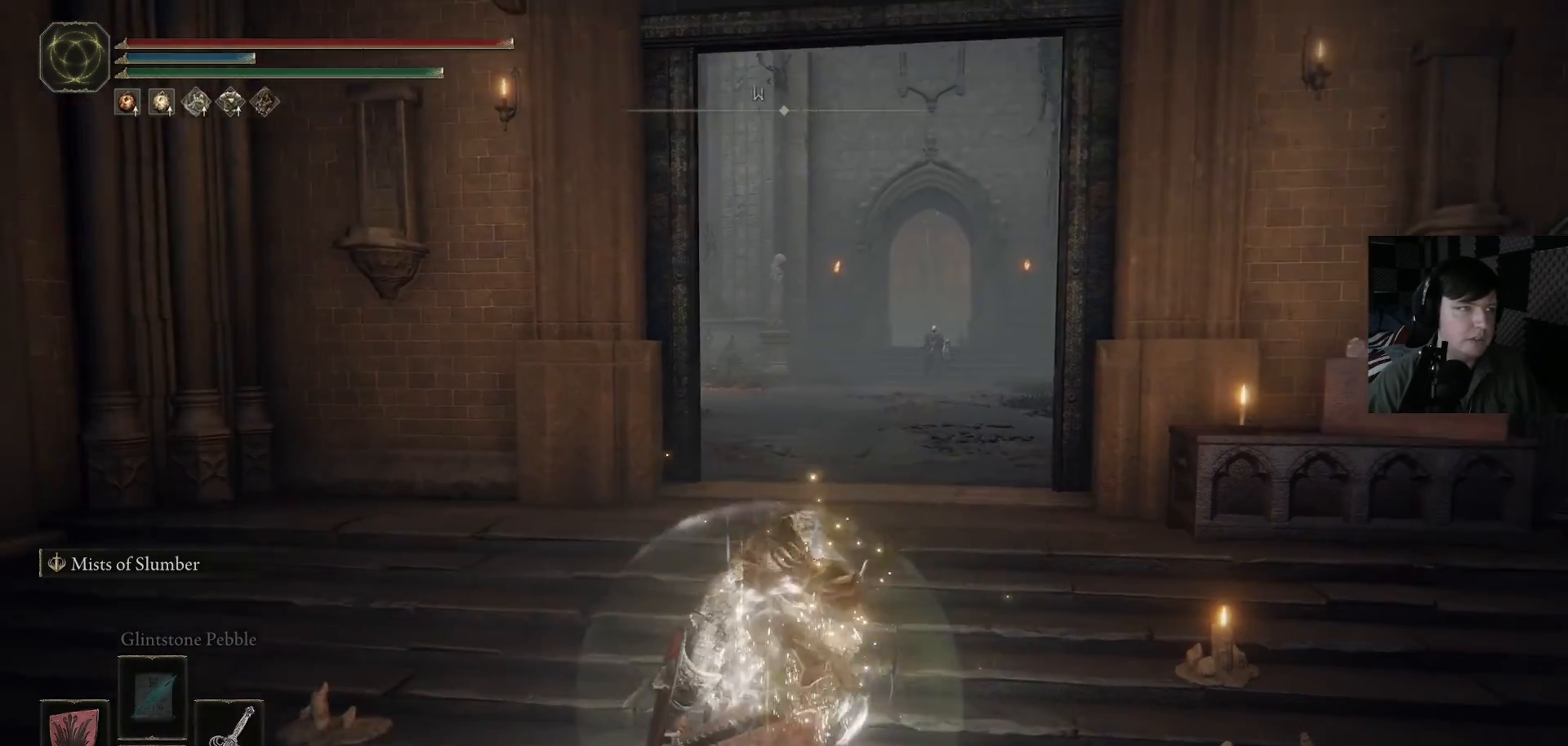
{"buttons": [], "left_stick": "center", "right_stick": "center", "events": [[100, "right_stick", "down-right"], [200, "left_stick", "up"], [300, "R3", "down"], [300, "right_stick", "center"], [367, "left_stick", "center"], [400, "R3", "up"]]}
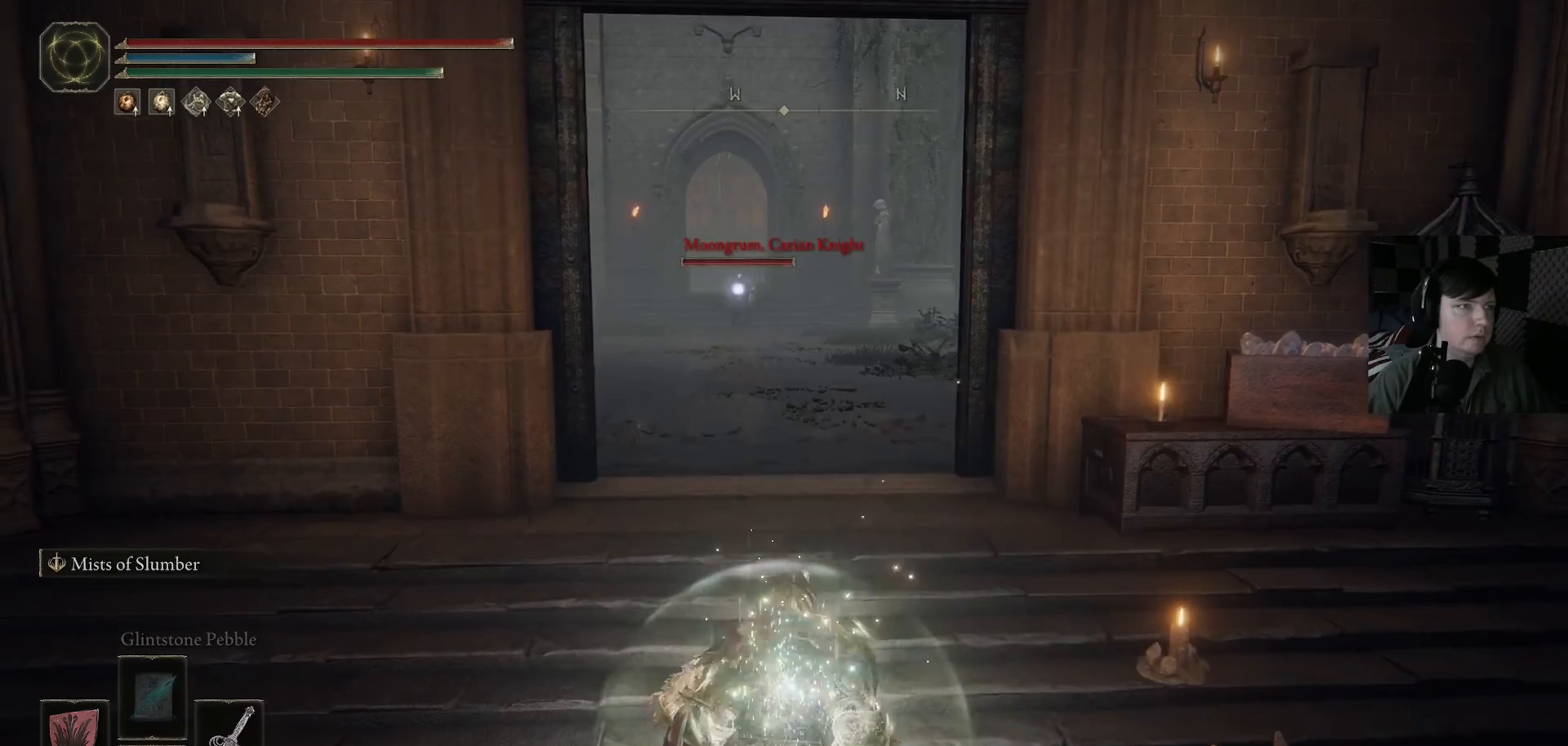
{"buttons": [], "left_stick": "center", "right_stick": "center", "events": [[100, "left_stick", "up"], [433, "left_stick", "center"]]}
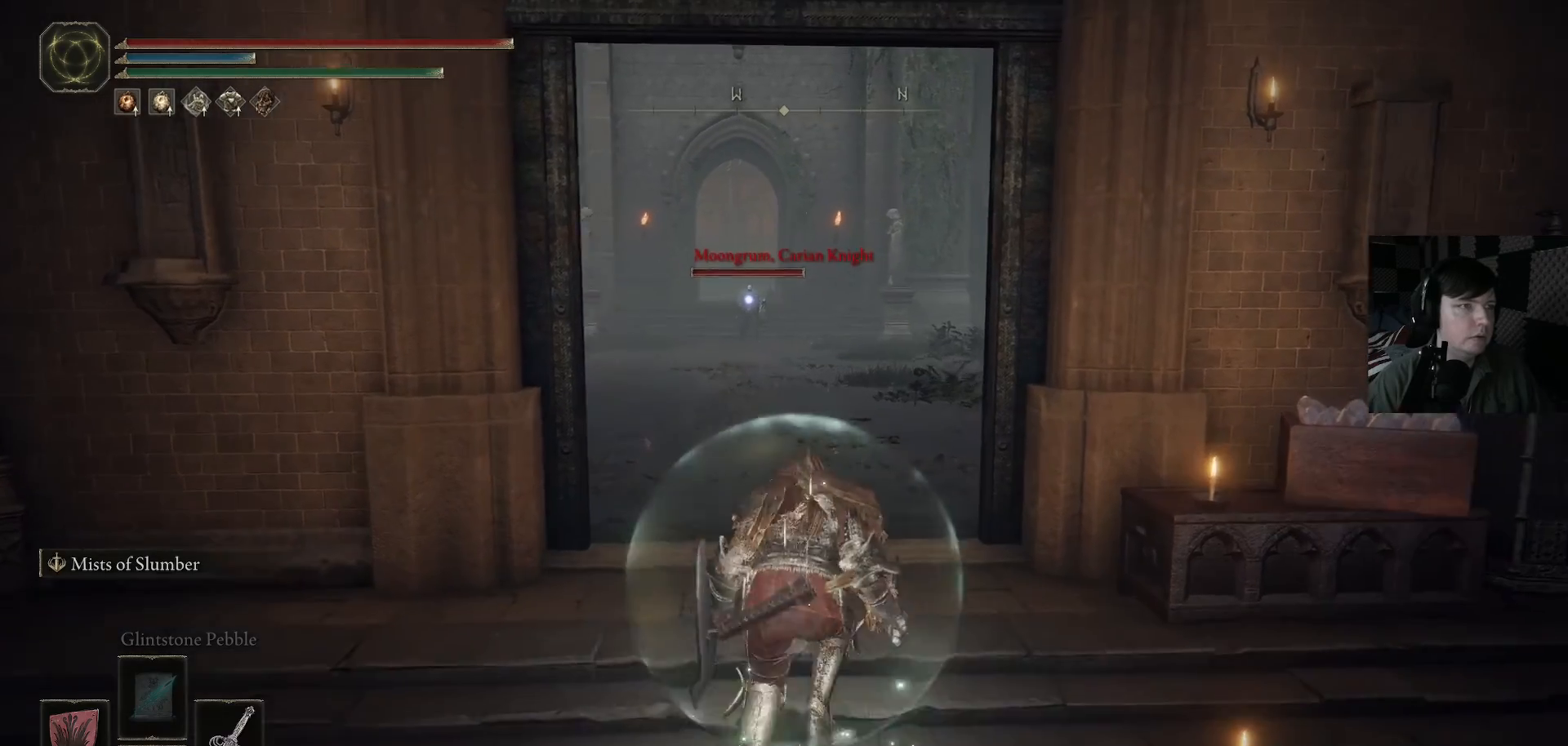
{"buttons": [], "left_stick": "center", "right_stick": "center", "events": []}
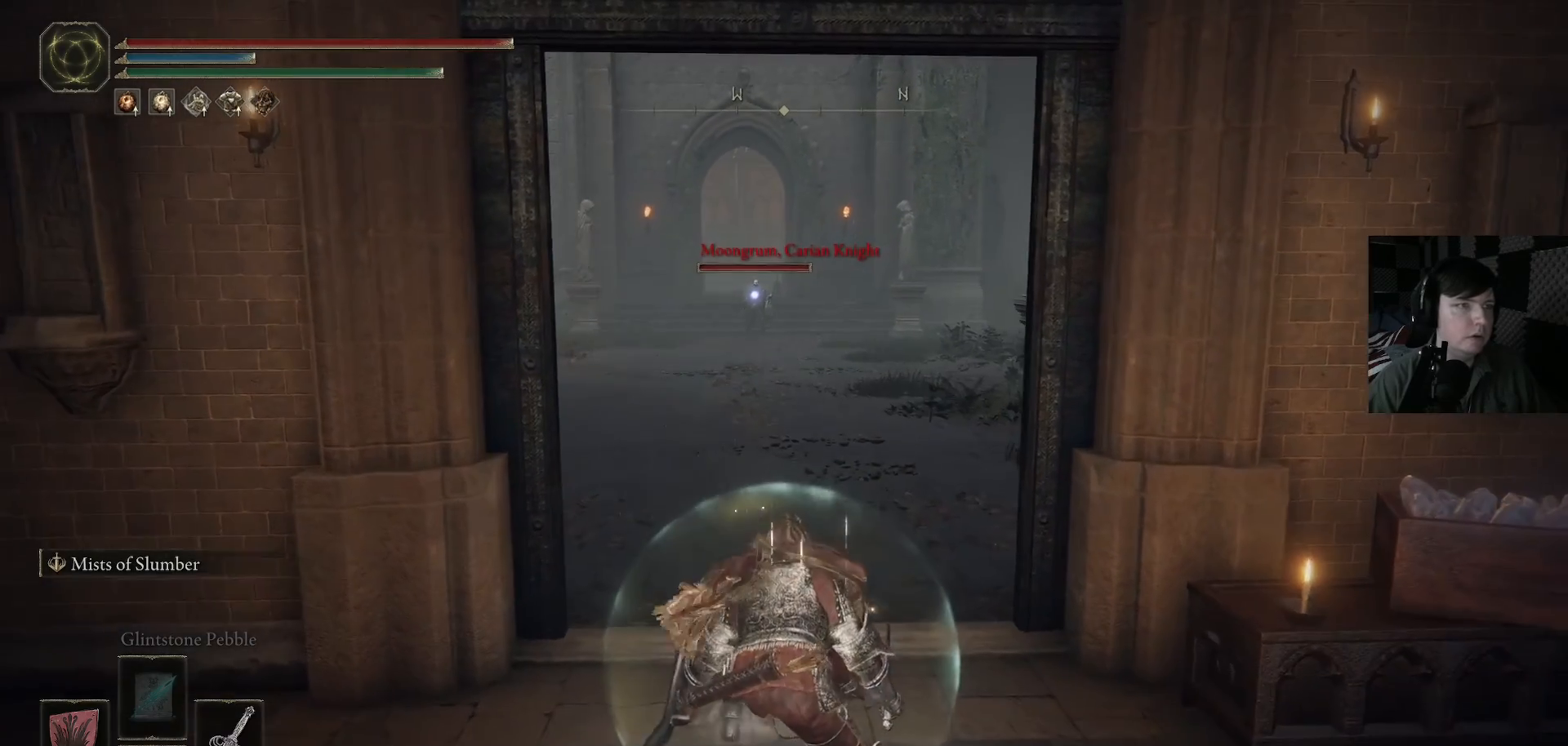
{"buttons": [], "left_stick": "center", "right_stick": "center", "events": []}
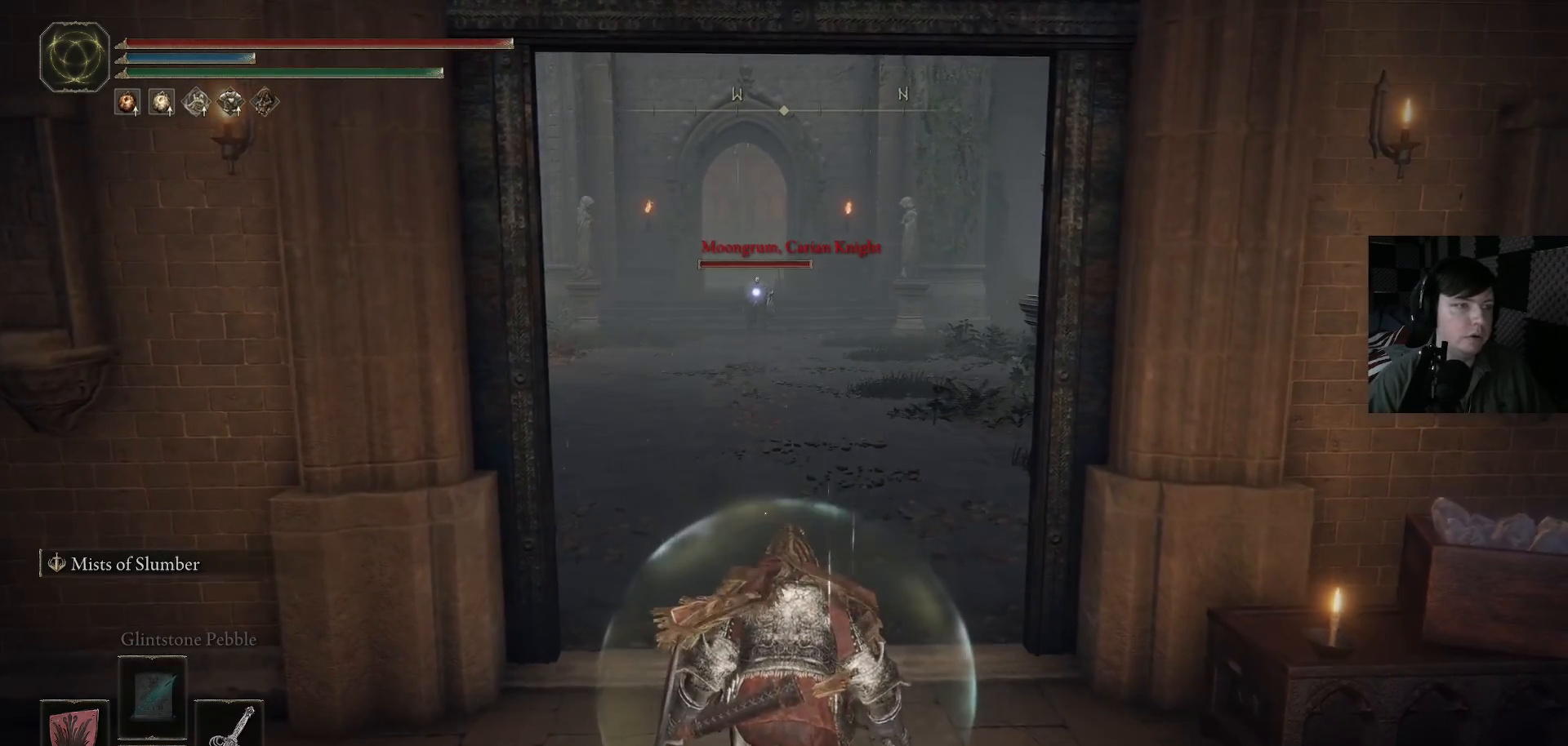
{"buttons": [], "left_stick": "center", "right_stick": "center", "events": [[133, "DPAD_UP", "down"], [233, "DPAD_UP", "up"]]}
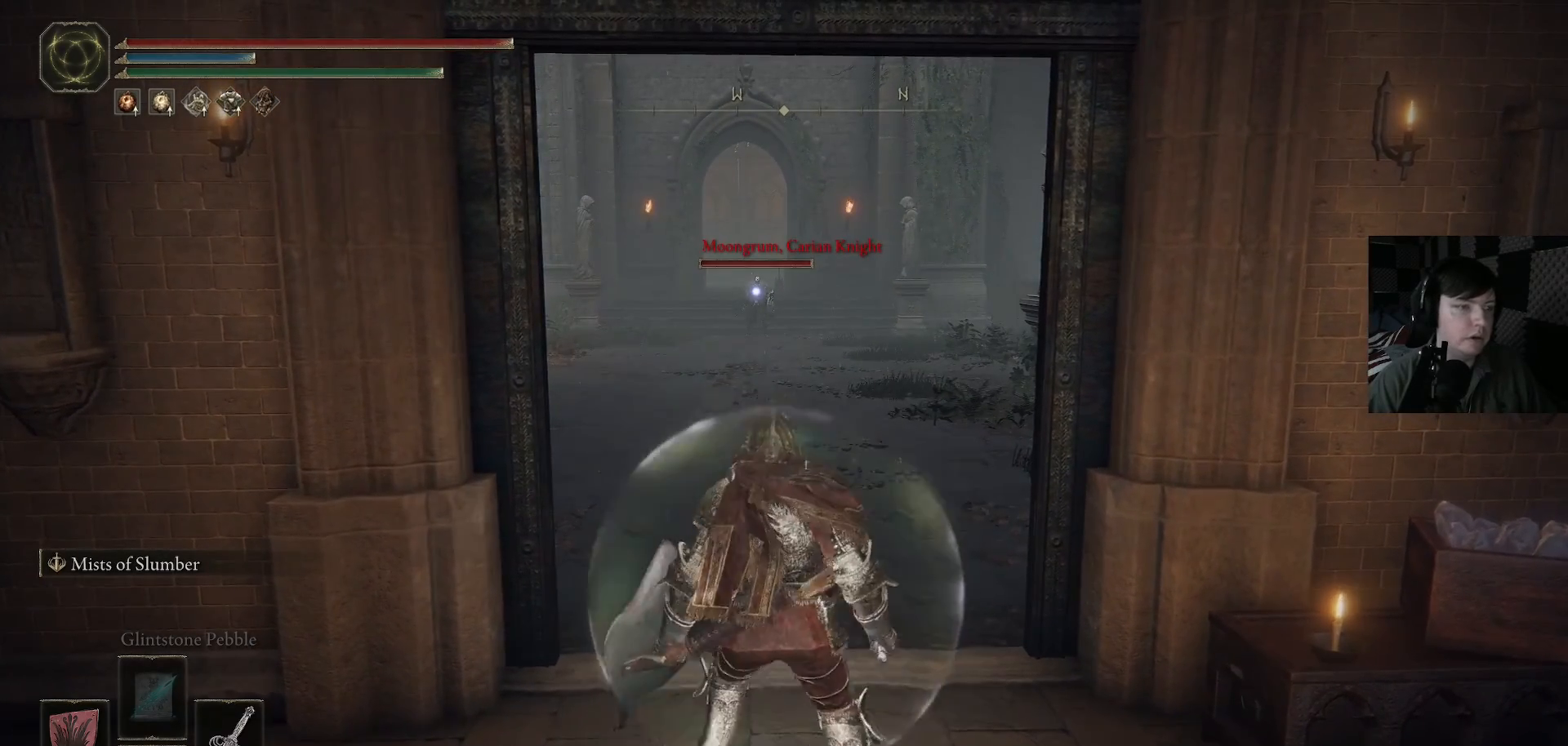
{"buttons": [], "left_stick": "center", "right_stick": "center", "events": [[267, "left_stick", "up"], [433, "left_stick", "center"]]}
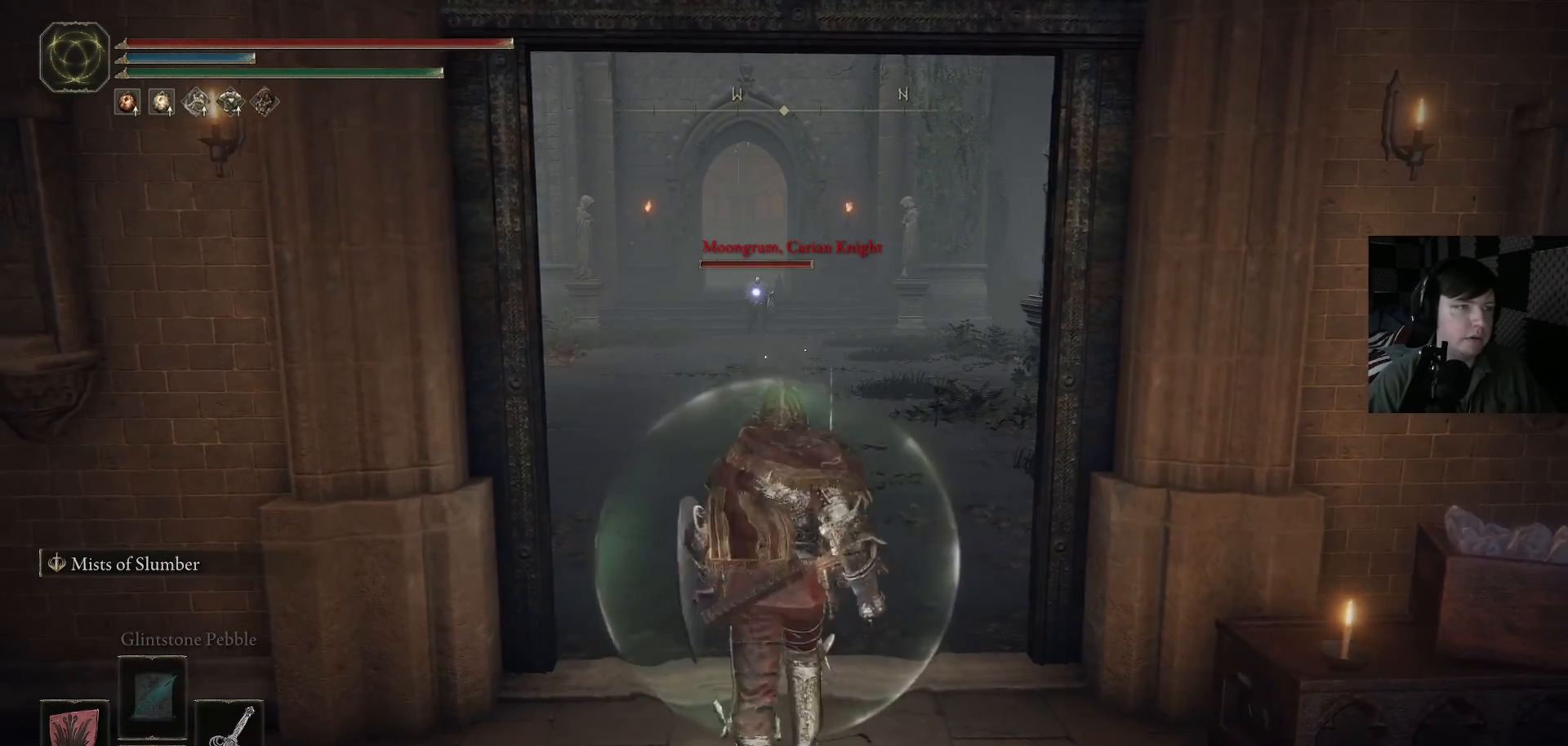
{"buttons": [], "left_stick": "up", "right_stick": "center", "events": [[33, "left_stick", "up"]]}
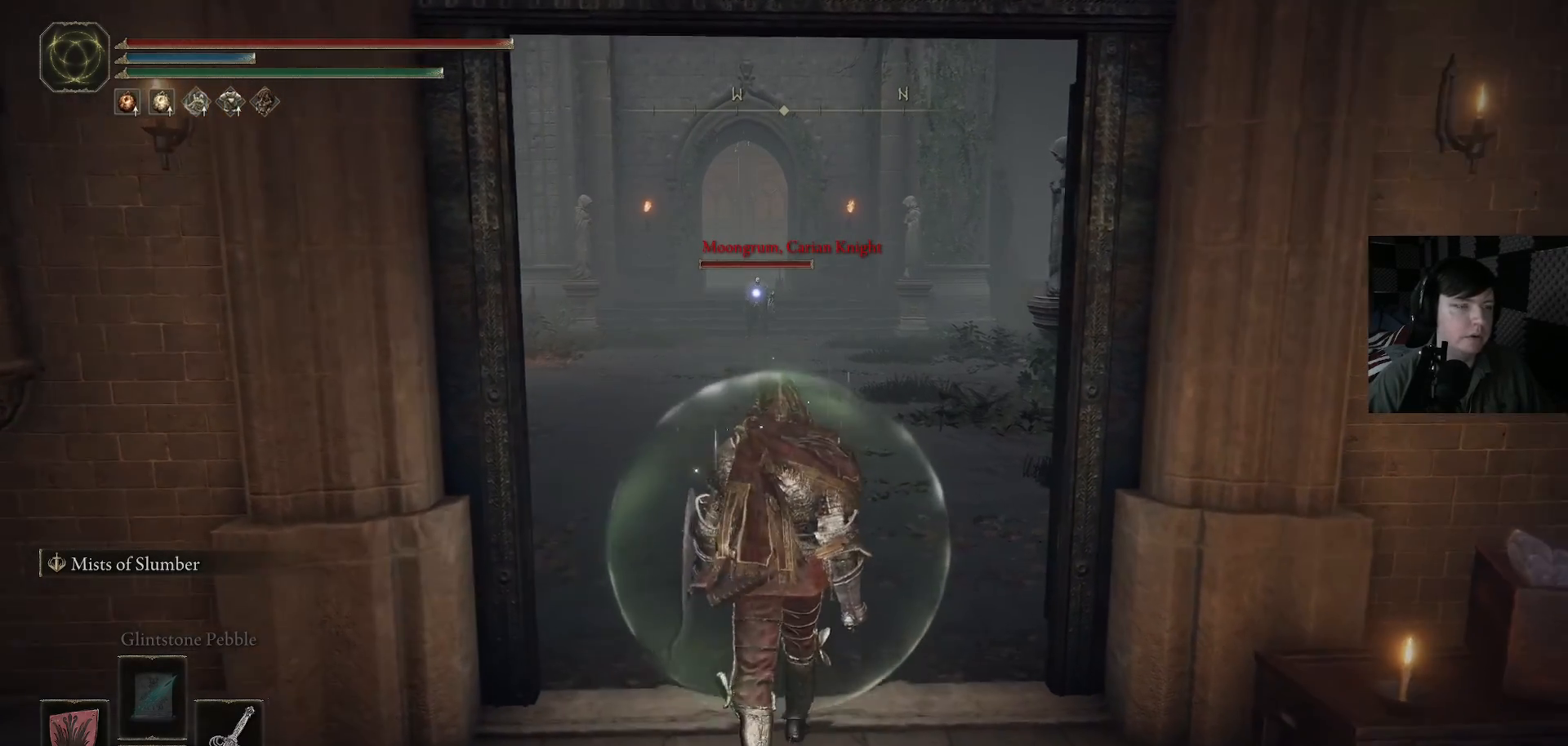
{"buttons": [], "left_stick": "up", "right_stick": "center", "events": []}
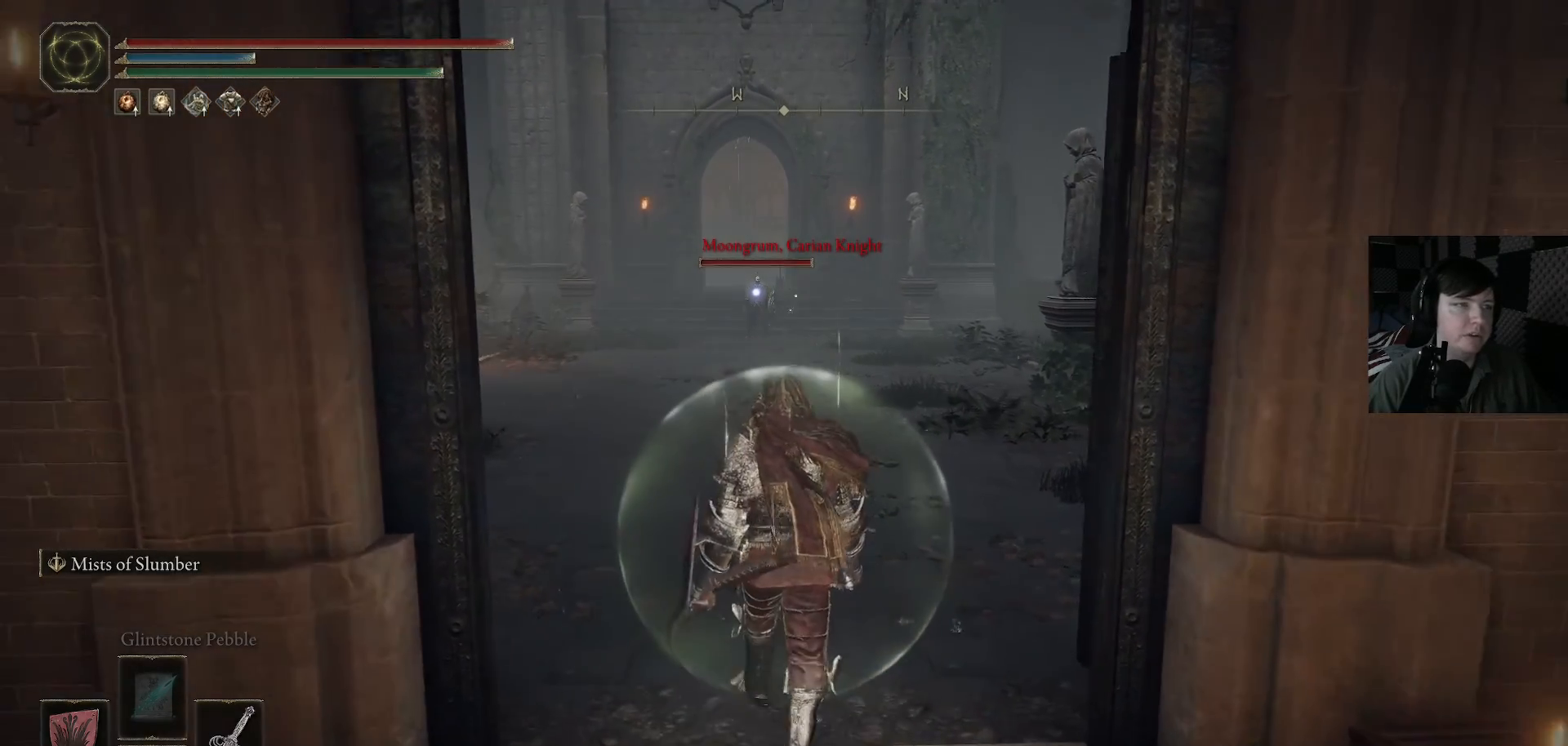
{"buttons": [], "left_stick": "up", "right_stick": "center", "events": []}
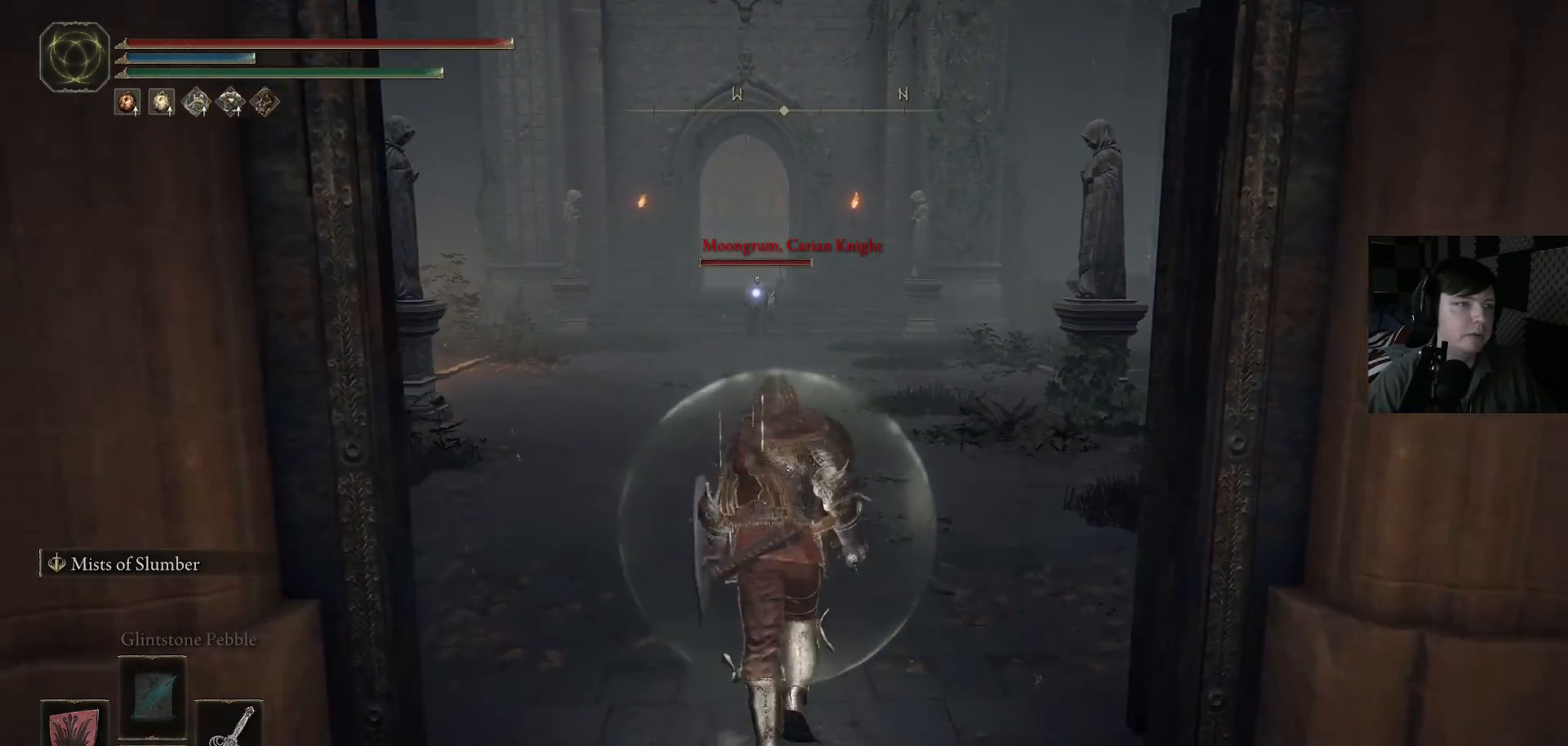
{"buttons": [], "left_stick": "up", "right_stick": "center", "events": []}
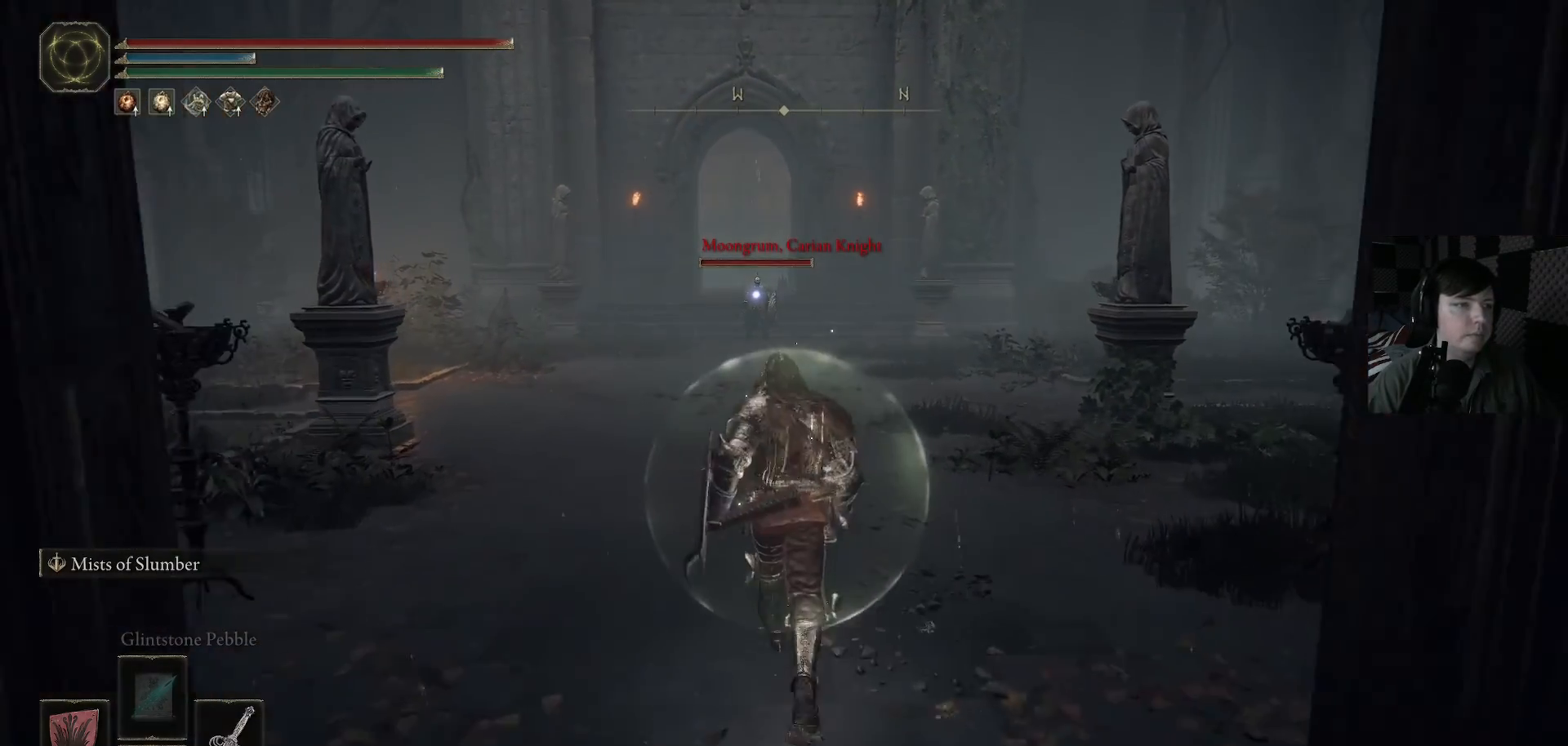
{"buttons": [], "left_stick": "up-right", "right_stick": "center", "events": [[233, "left_stick", "up-right"]]}
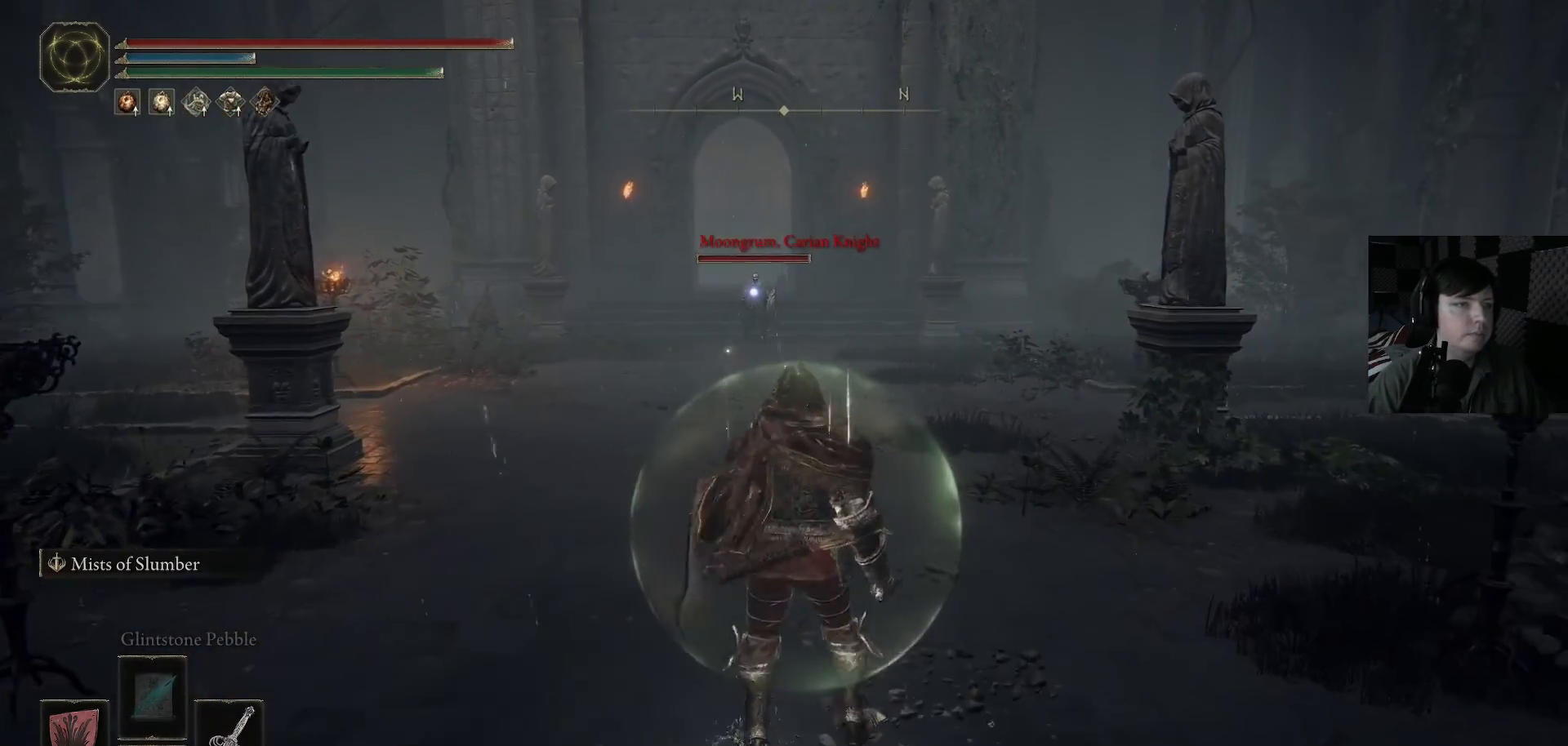
{"buttons": [], "left_stick": "up", "right_stick": "center", "events": [[367, "left_stick", "up"]]}
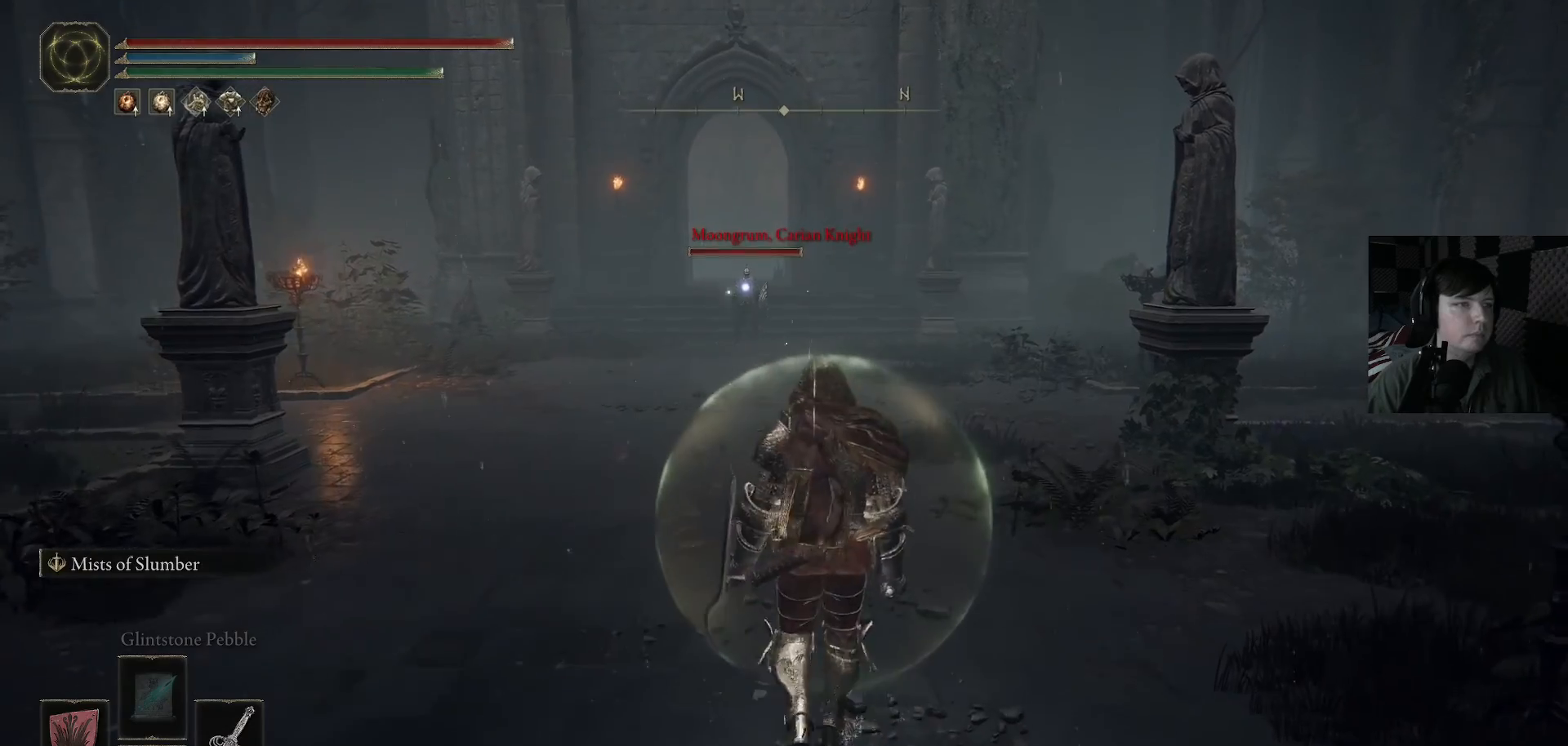
{"buttons": [], "left_stick": "up", "right_stick": "center", "events": []}
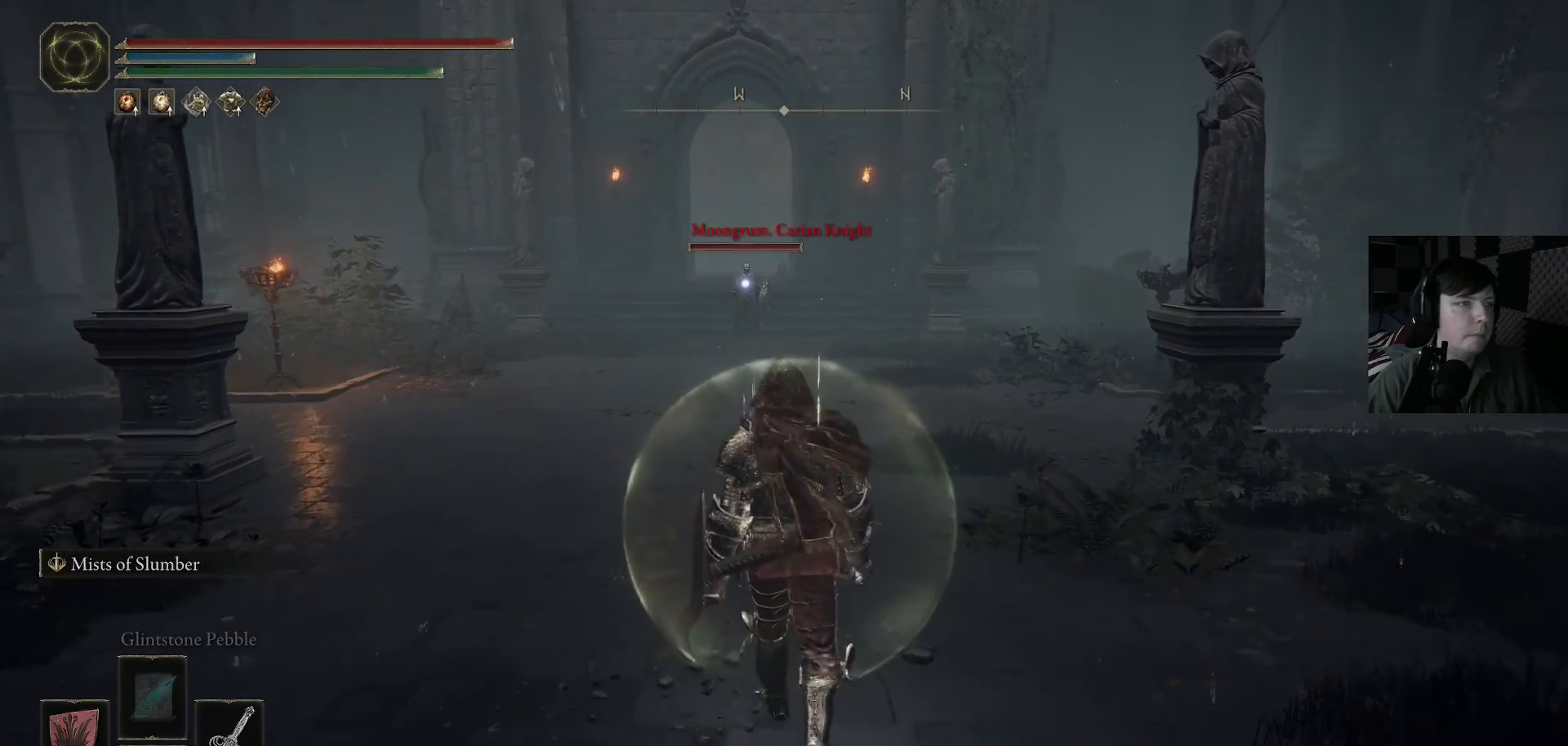
{"buttons": [], "left_stick": "up", "right_stick": "center", "events": []}
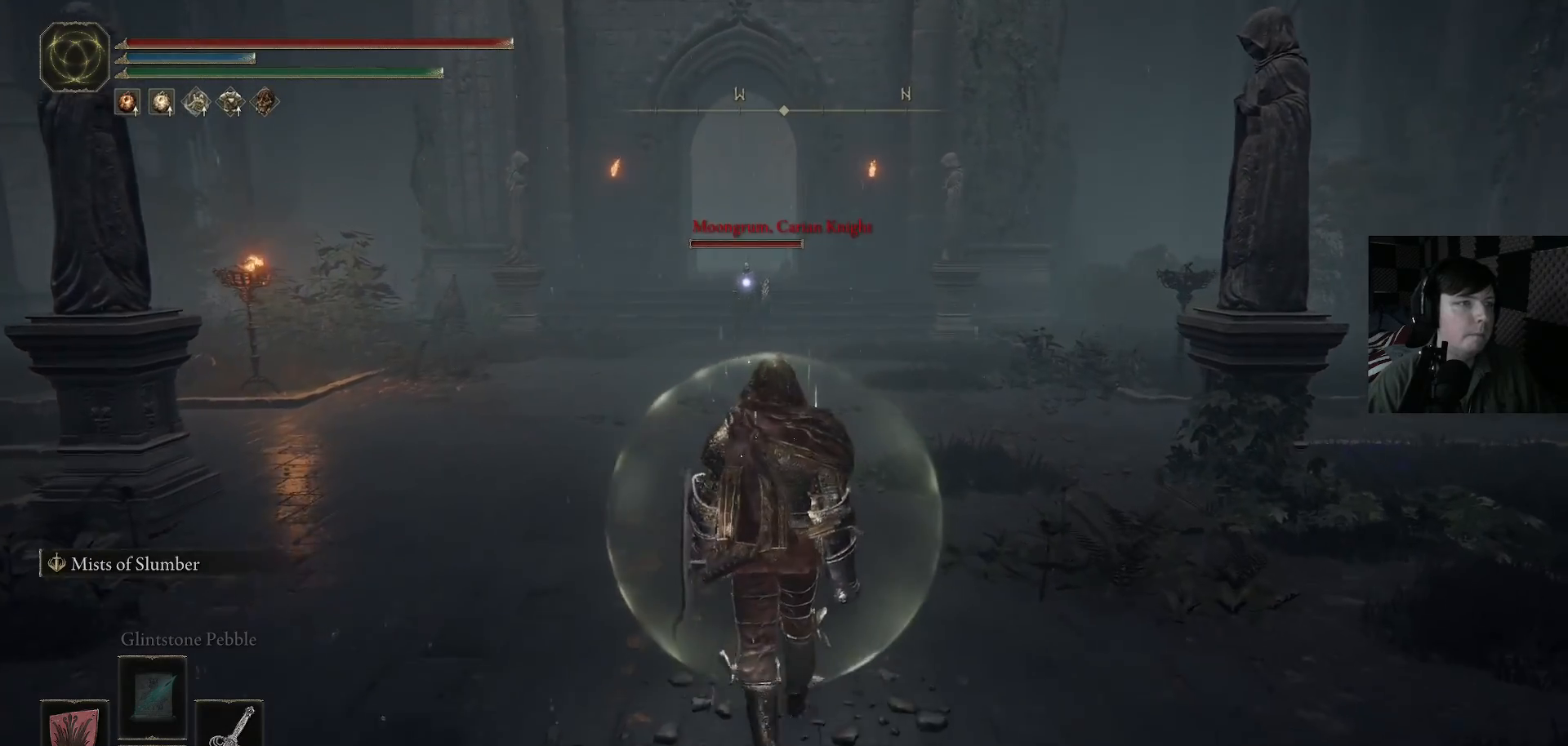
{"buttons": [], "left_stick": "up", "right_stick": "center", "events": []}
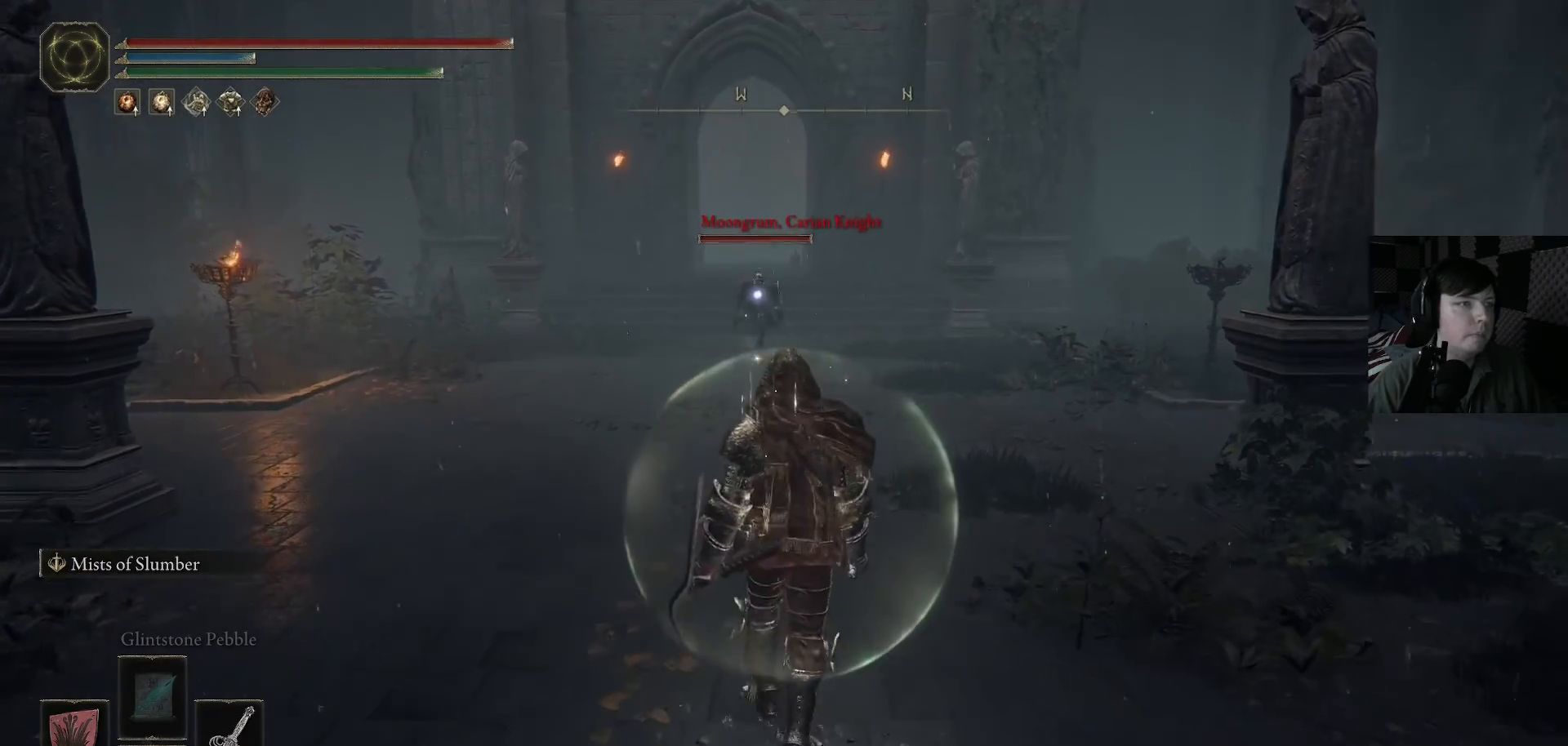
{"buttons": [], "left_stick": "up", "right_stick": "center", "events": []}
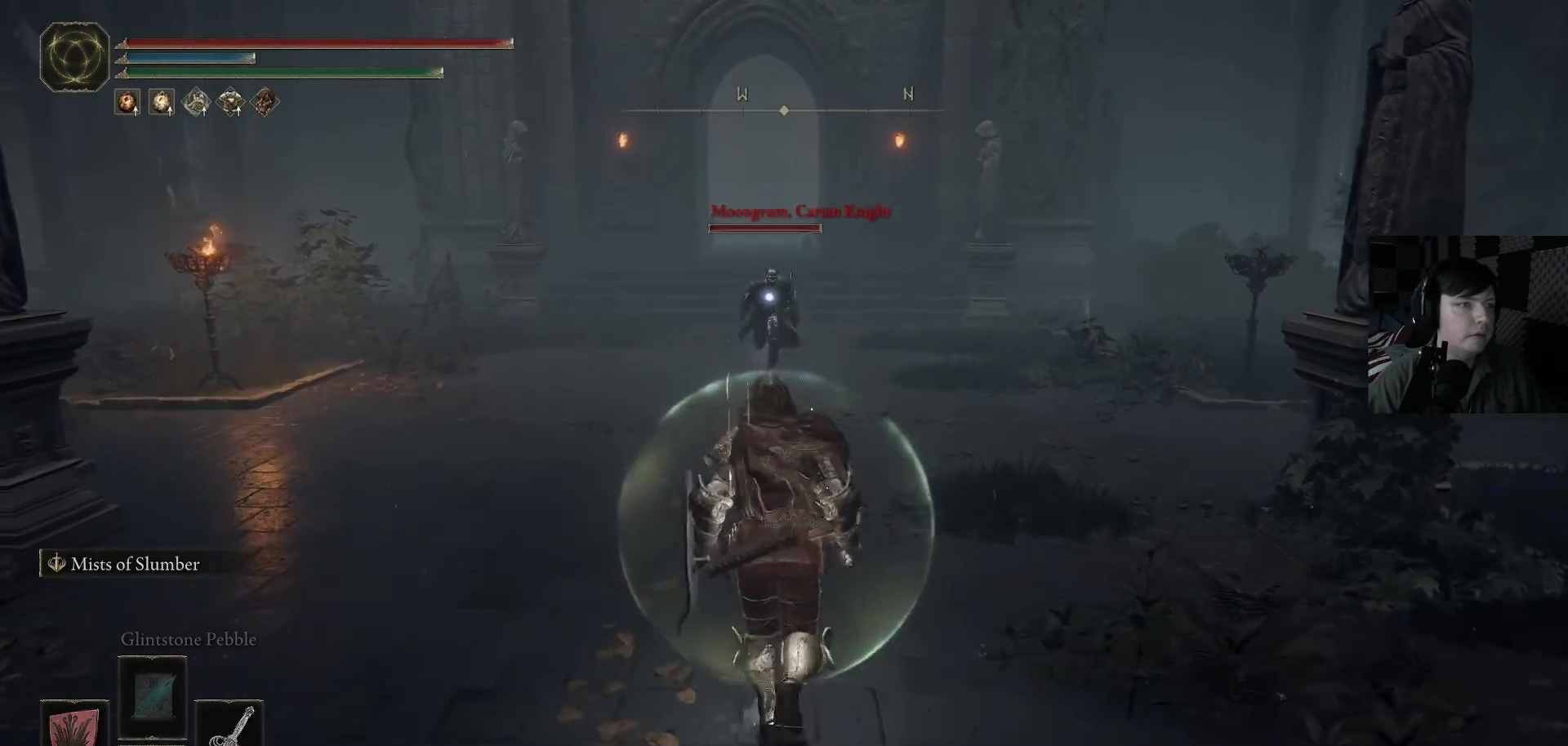
{"buttons": ["L1"], "left_stick": "up-right", "right_stick": "center", "events": [[233, "left_stick", "up-right"], [400, "L1", "down"]]}
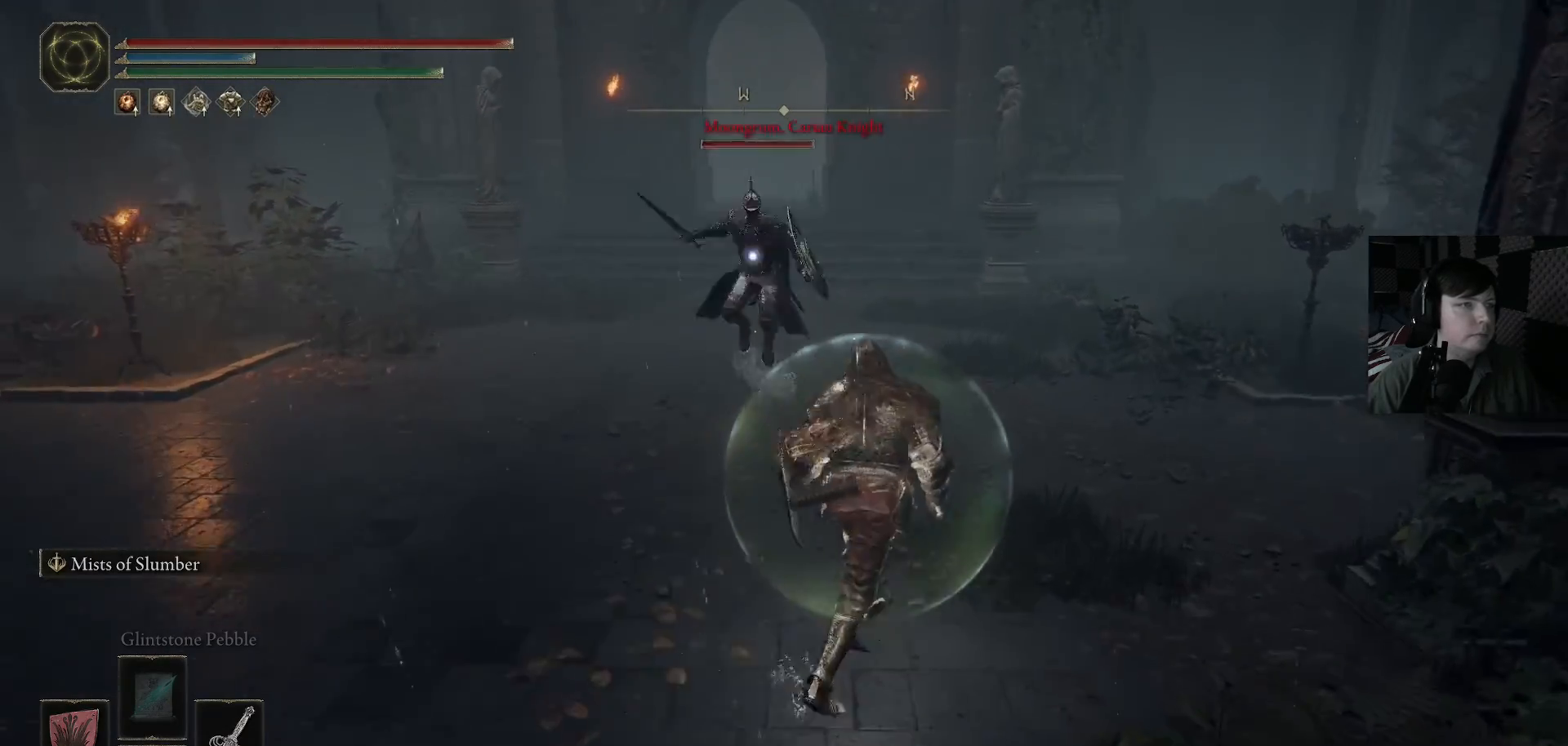
{"buttons": ["L1"], "left_stick": "up-right", "right_stick": "center", "events": []}
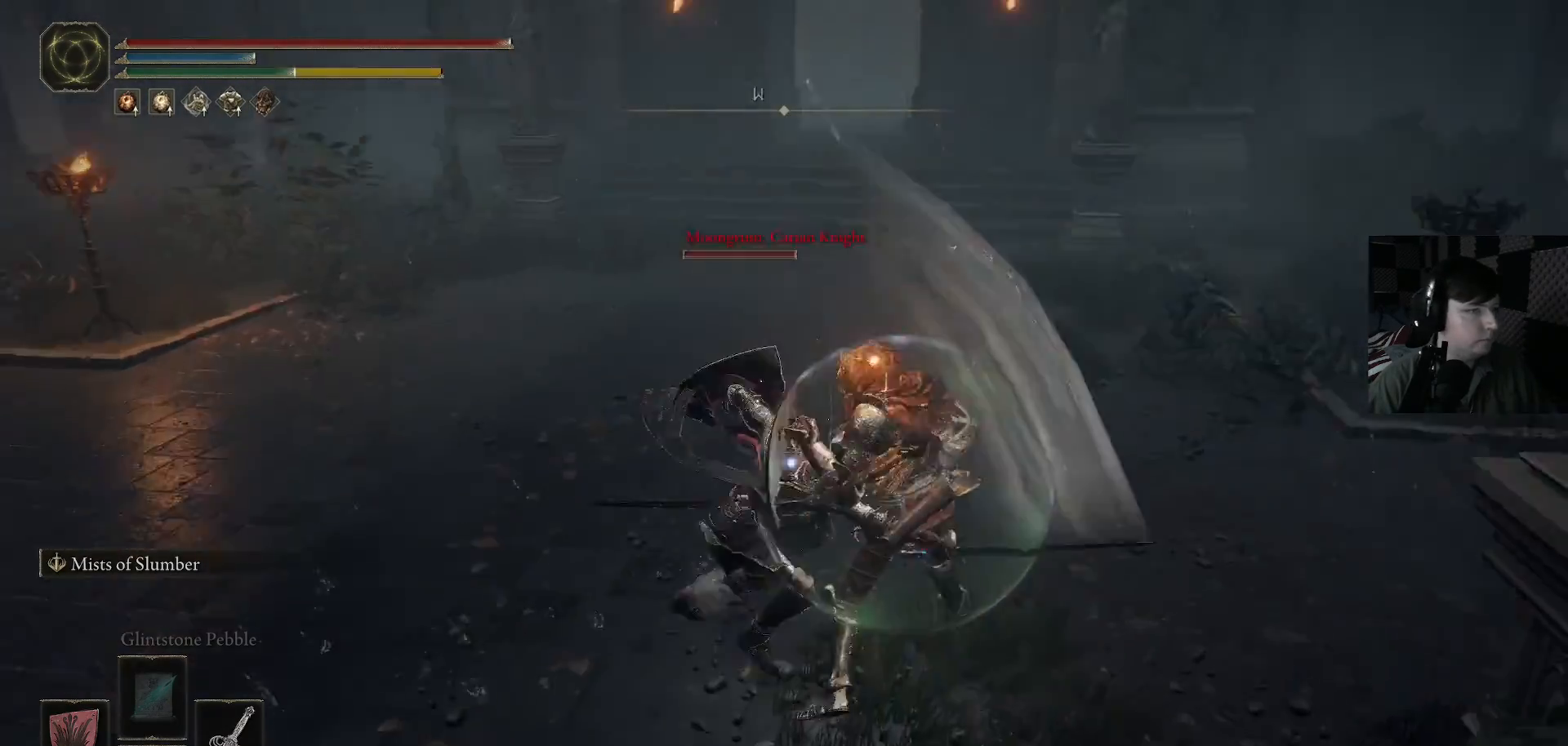
{"buttons": [], "left_stick": "center", "right_stick": "center", "events": [[133, "left_stick", "up"], [200, "R2", "down"], [233, "L1", "up"], [300, "left_stick", "center"], [333, "R2", "up"]]}
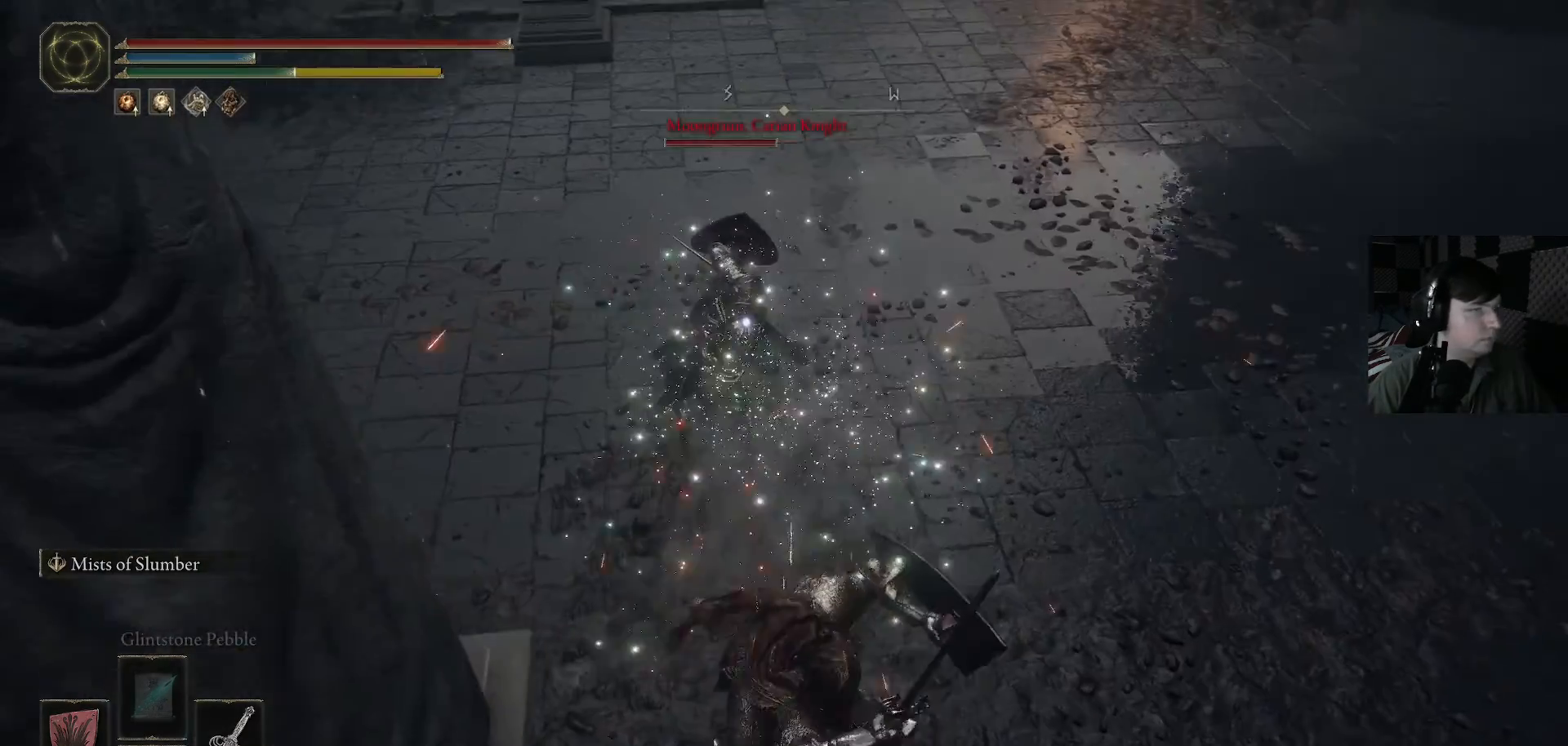
{"buttons": [], "left_stick": "up", "right_stick": "center", "events": [[233, "left_stick", "up"], [367, "R1", "down"], [433, "R1", "up"]]}
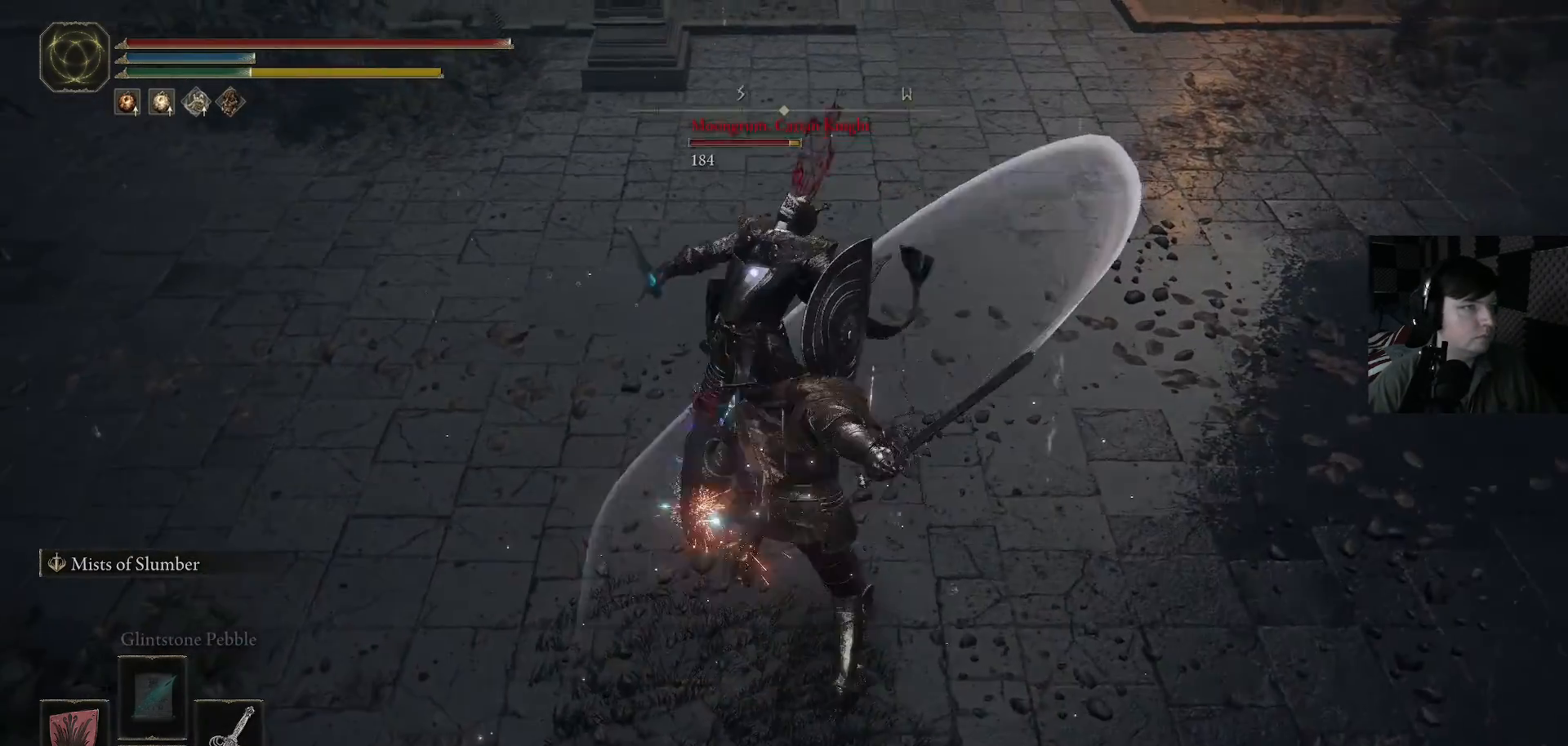
{"buttons": [], "left_stick": "center", "right_stick": "center", "events": [[33, "R1", "down"], [133, "R1", "up"], [233, "R1", "down"], [267, "left_stick", "center"], [300, "R1", "up"], [400, "R1", "down"], [500, "R1", "up"]]}
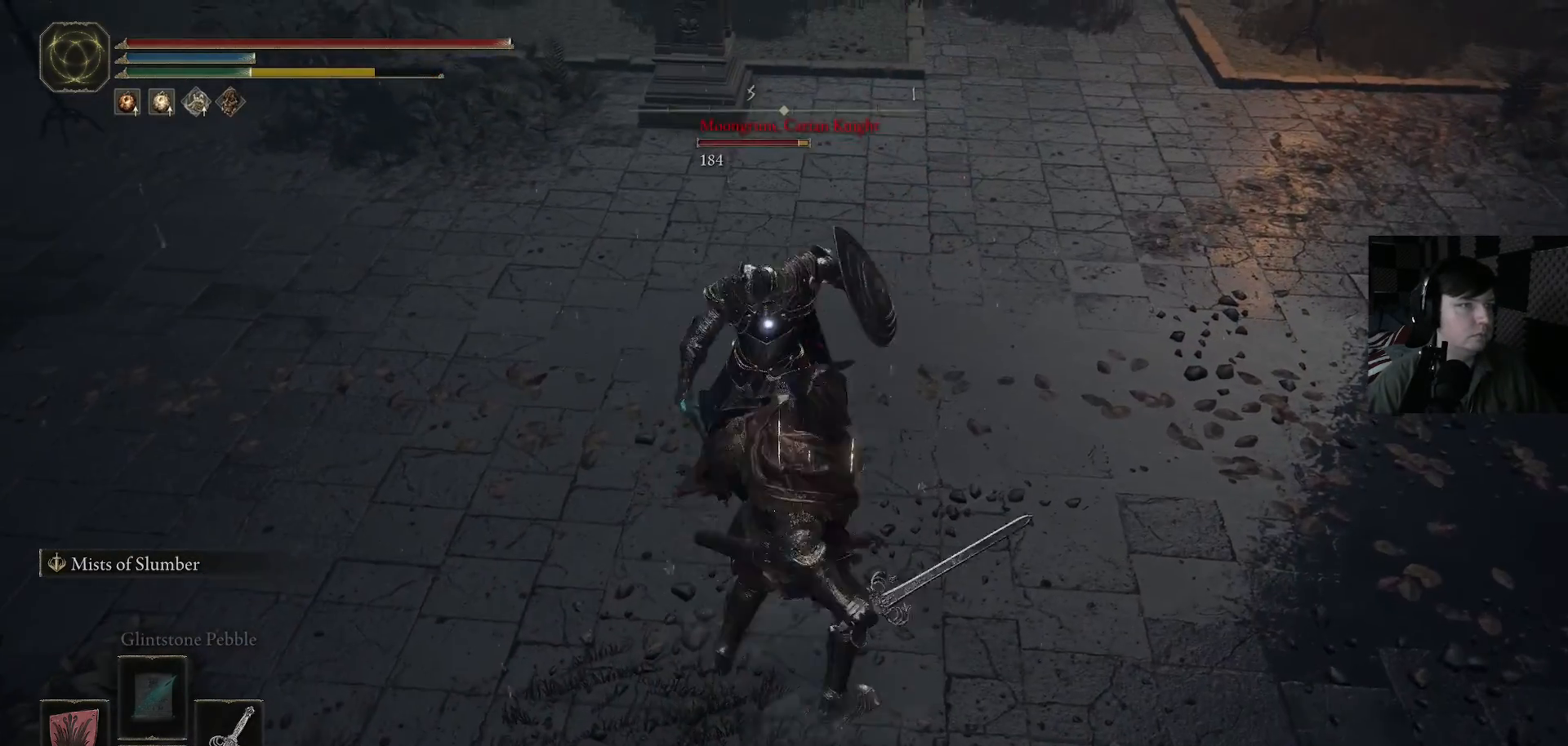
{"buttons": [], "left_stick": "center", "right_stick": "center", "events": [[67, "R1", "down"], [167, "R1", "up"], [233, "R1", "down"], [333, "R1", "up"], [400, "R1", "down"], [500, "R1", "up"]]}
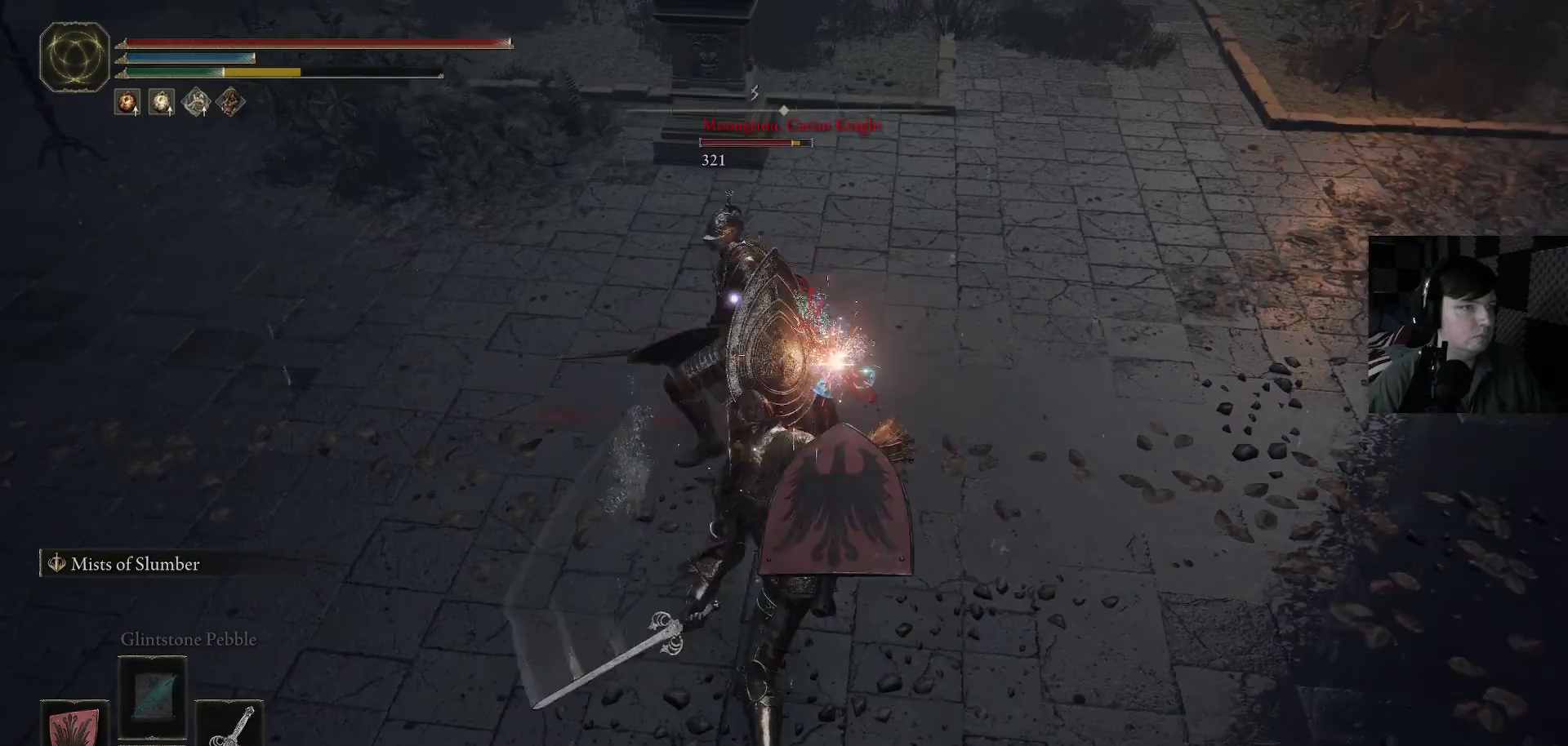
{"buttons": [], "left_stick": "up", "right_stick": "center", "events": [[67, "R1", "down"], [167, "R1", "up"], [200, "left_stick", "up"], [233, "R1", "down"], [333, "R1", "up"], [400, "R1", "down"], [500, "R1", "up"]]}
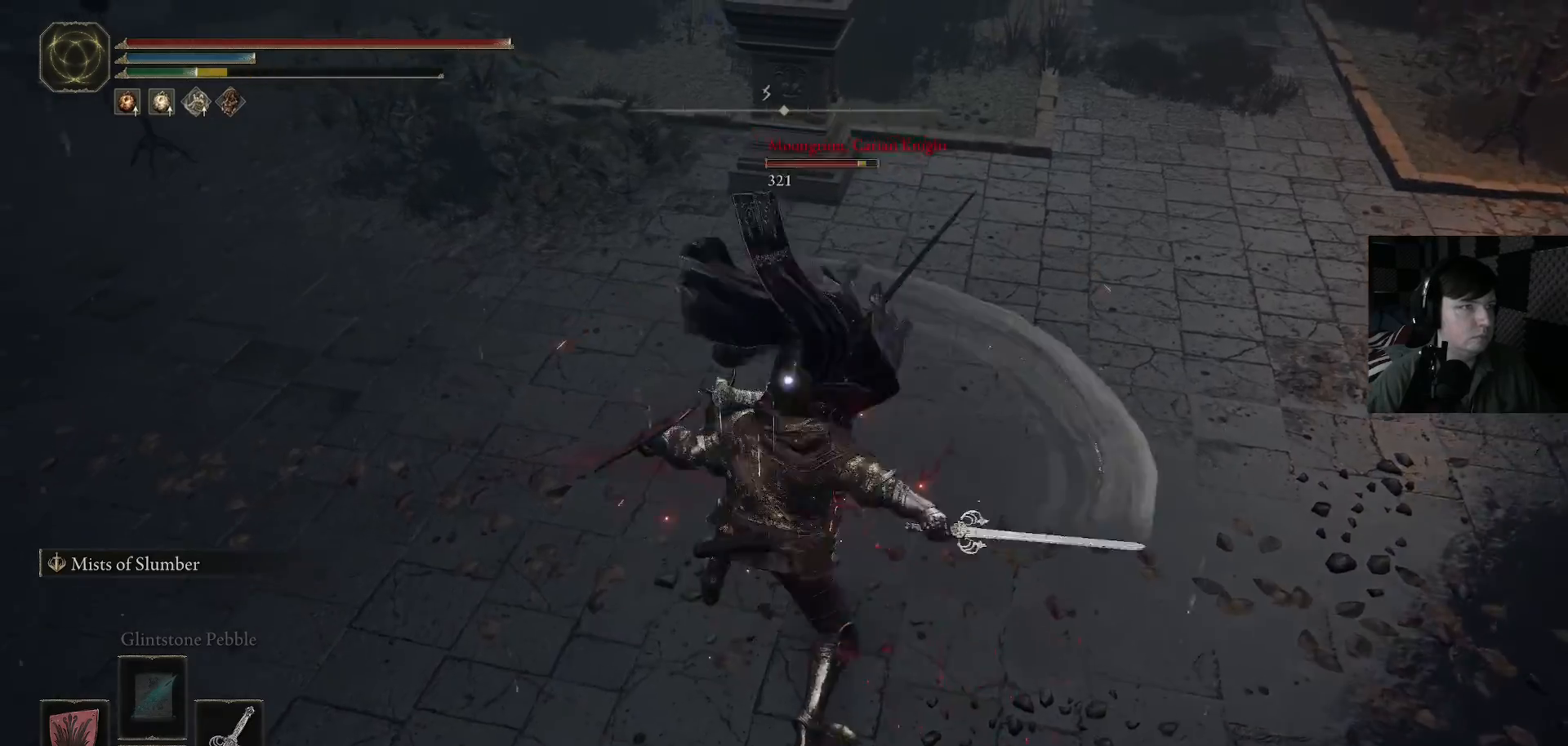
{"buttons": [], "left_stick": "up-right", "right_stick": "center", "events": [[100, "R1", "down"], [200, "R1", "up"], [267, "left_stick", "up-right"], [400, "R1", "down"], [500, "R1", "up"]]}
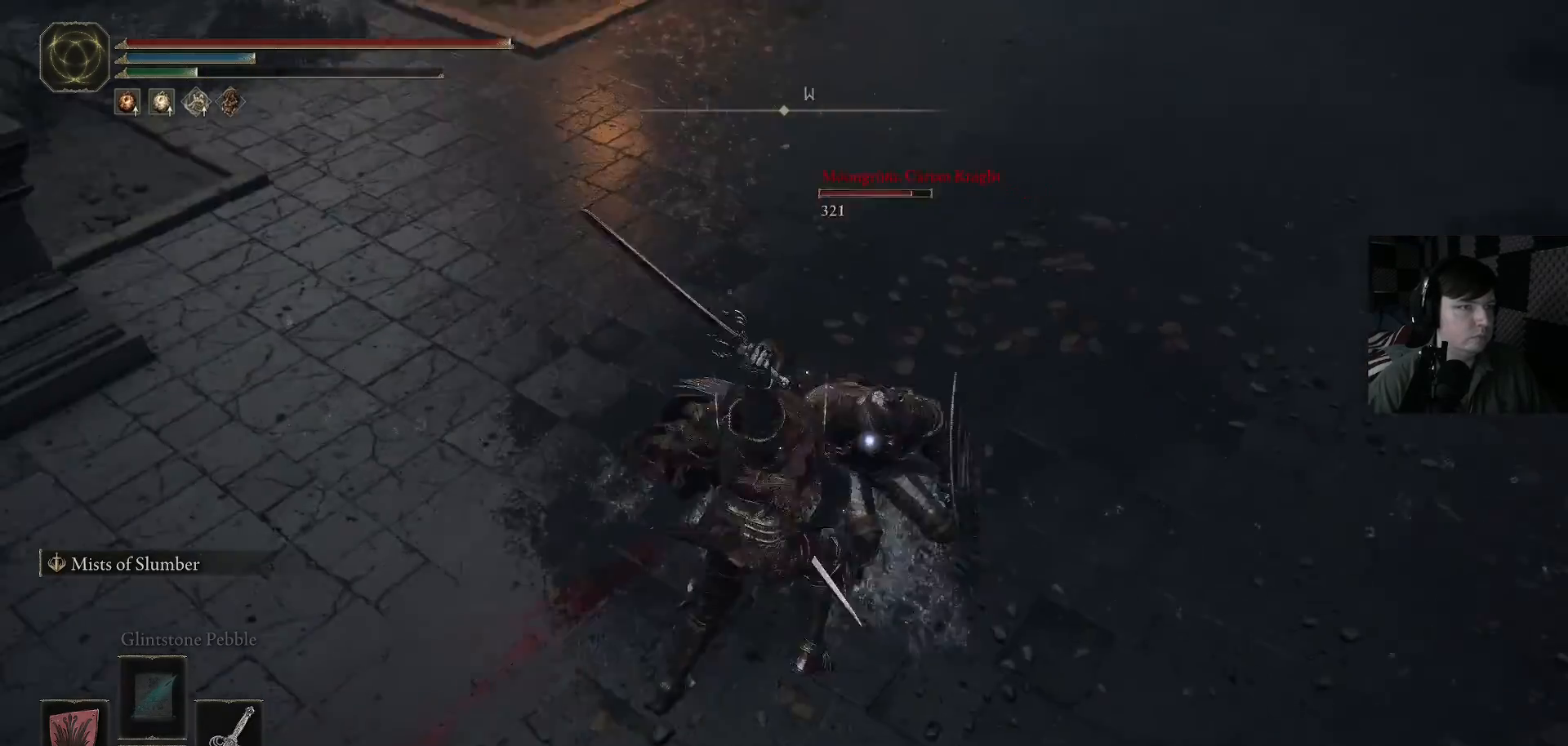
{"buttons": ["R1"], "left_stick": "up", "right_stick": "center", "events": [[67, "R1", "down"], [133, "left_stick", "up"], [200, "R1", "up"], [267, "R1", "down"], [367, "R1", "up"], [433, "R1", "down"]]}
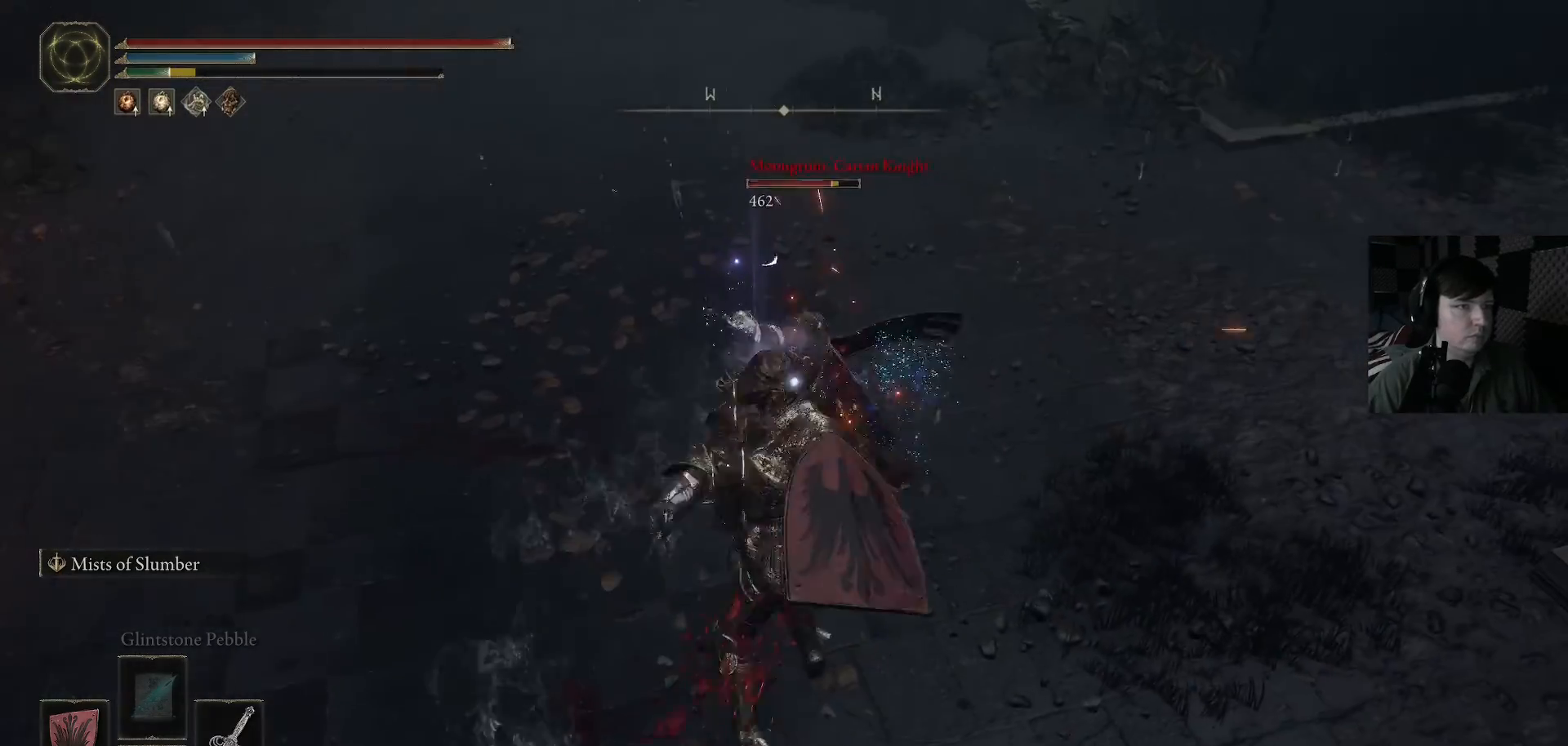
{"buttons": ["R1"], "left_stick": "up-left", "right_stick": "center", "events": [[33, "R1", "up"], [100, "R1", "down"], [233, "R1", "up"], [300, "R1", "down"], [400, "R1", "up"], [433, "left_stick", "up-left"], [500, "R1", "down"]]}
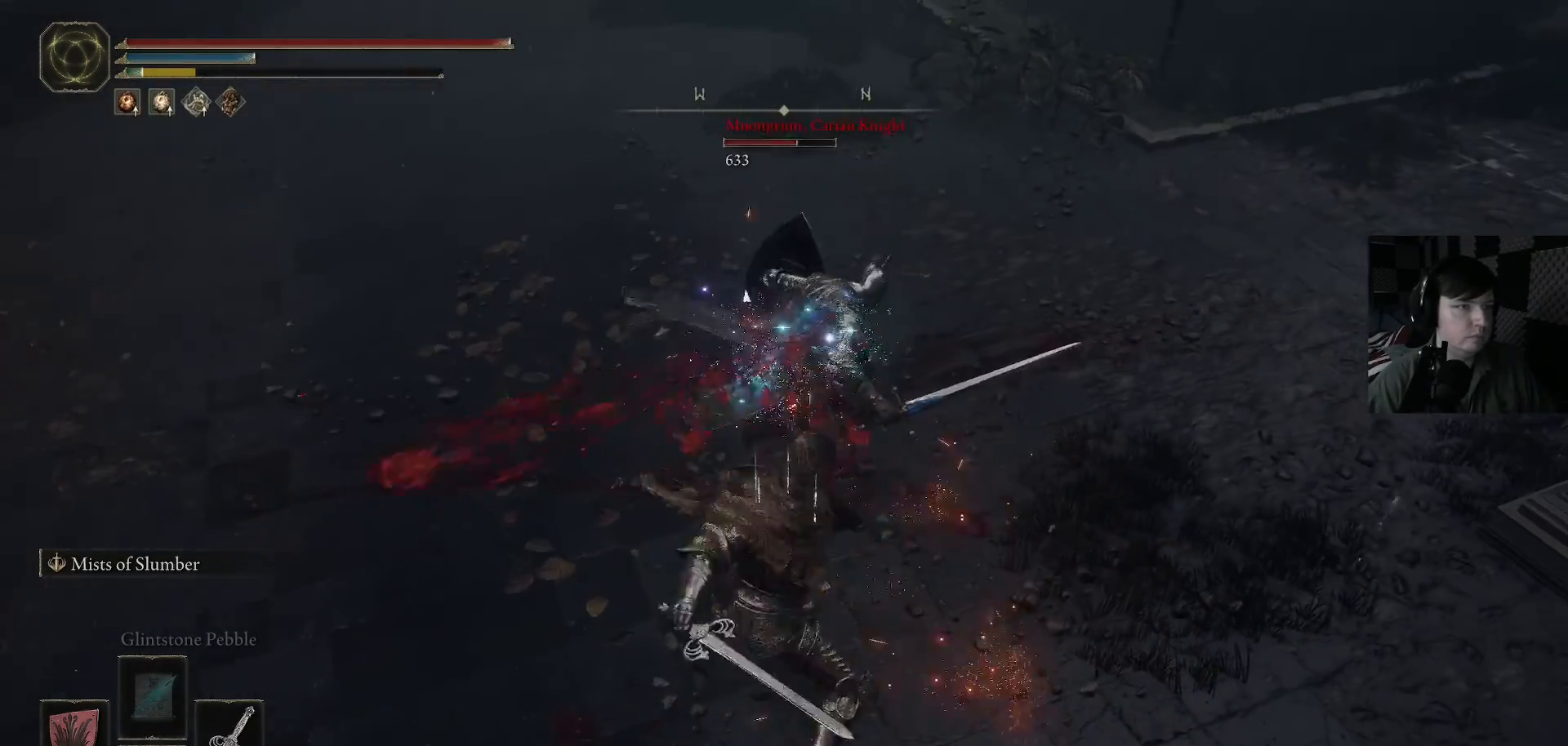
{"buttons": [], "left_stick": "up-left", "right_stick": "center", "events": [[100, "R1", "up"], [167, "R1", "down"], [267, "R1", "up"], [367, "R1", "down"], [467, "R1", "up"]]}
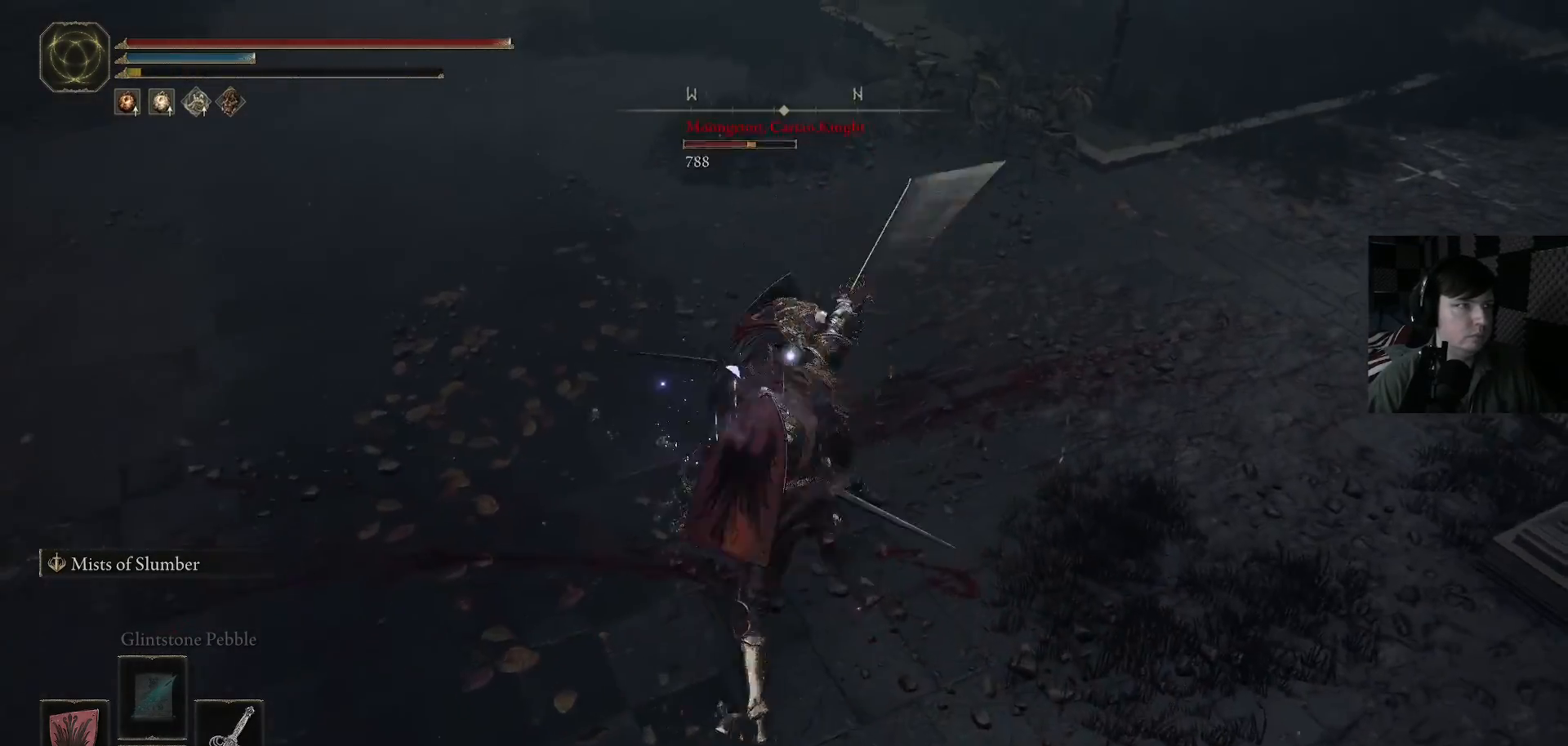
{"buttons": [], "left_stick": "down-left", "right_stick": "center", "events": [[33, "left_stick", "center"], [100, "left_stick", "down-left"]]}
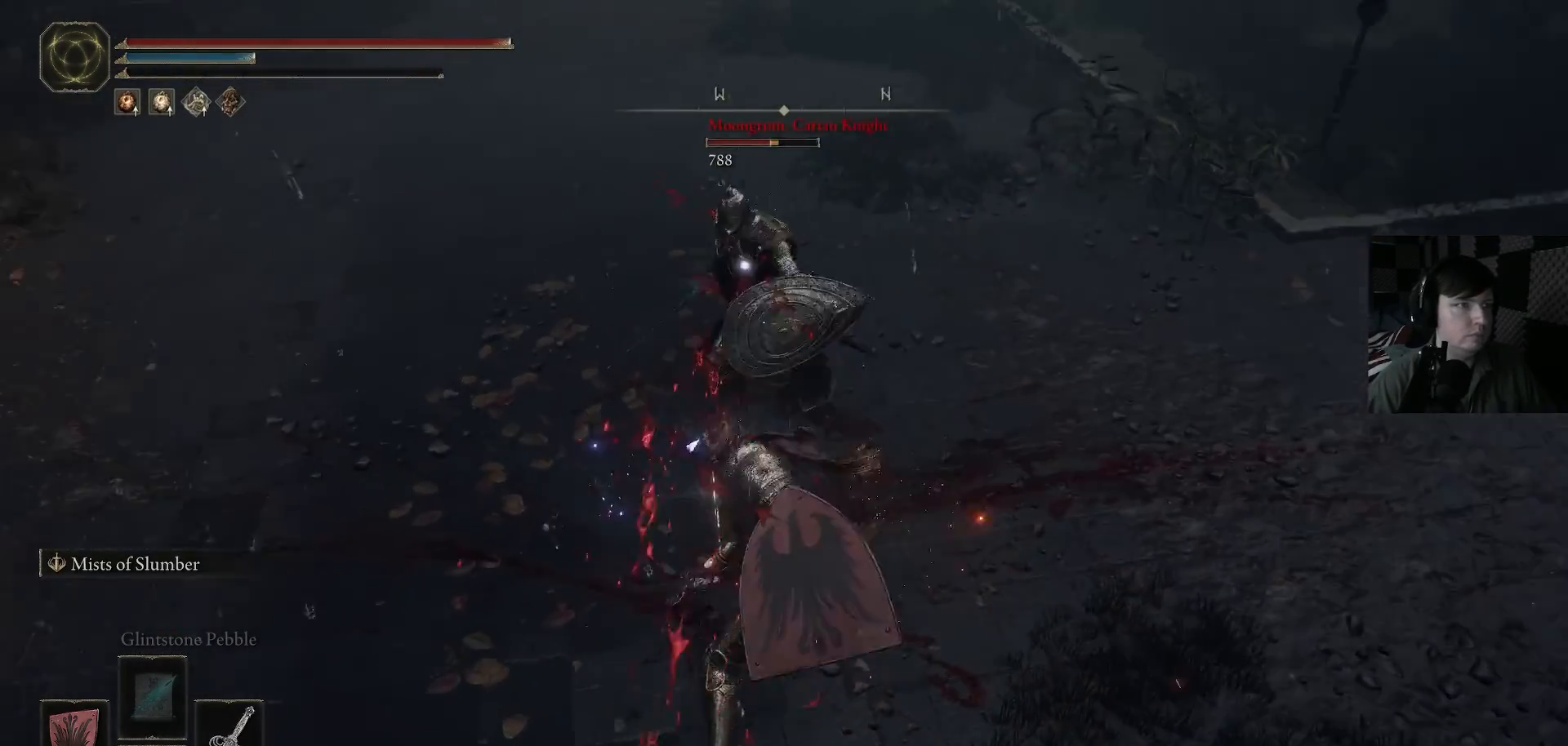
{"buttons": [], "left_stick": "down-left", "right_stick": "center", "events": []}
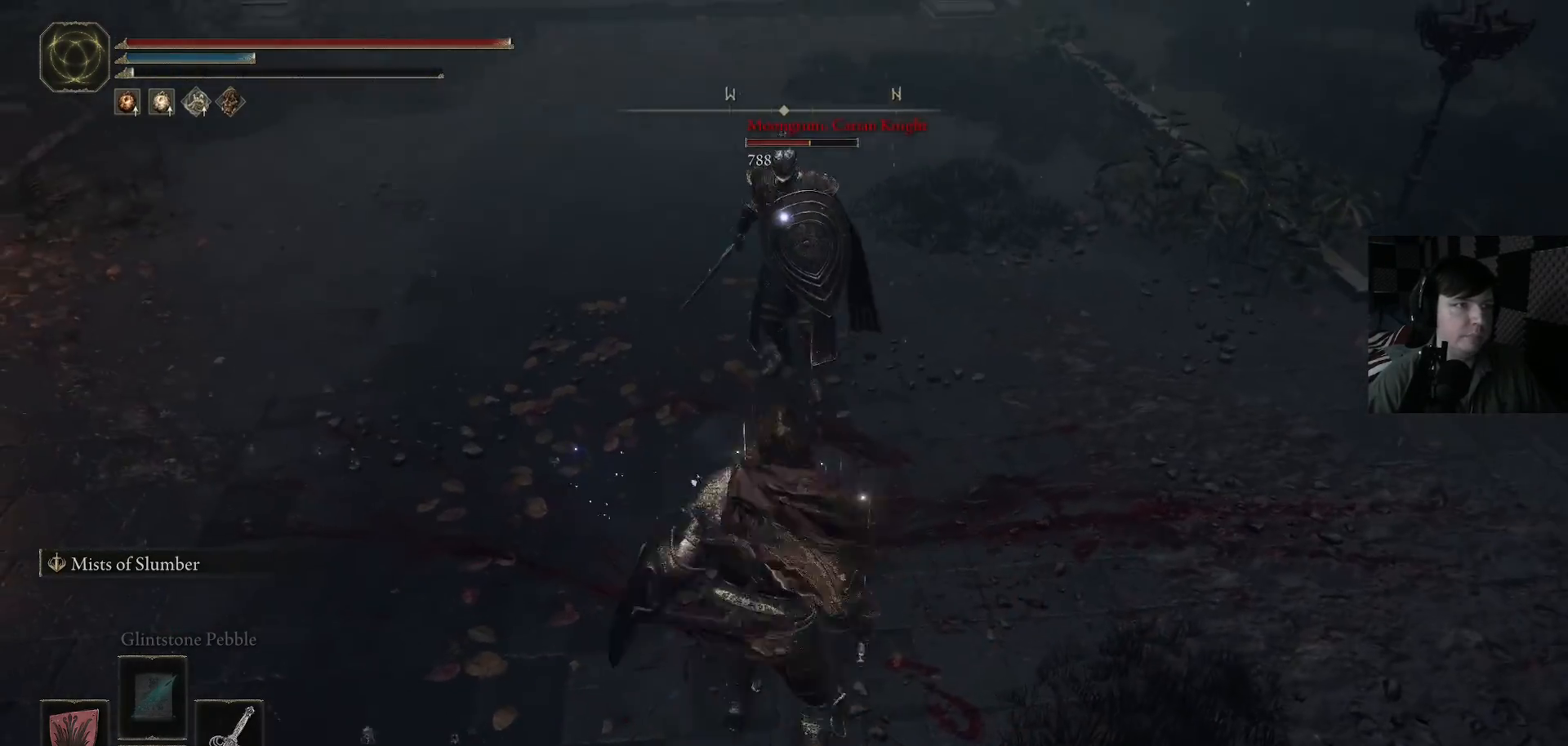
{"buttons": [], "left_stick": "down-left", "right_stick": "center", "events": [[33, "left_stick", "down"], [333, "left_stick", "down-left"]]}